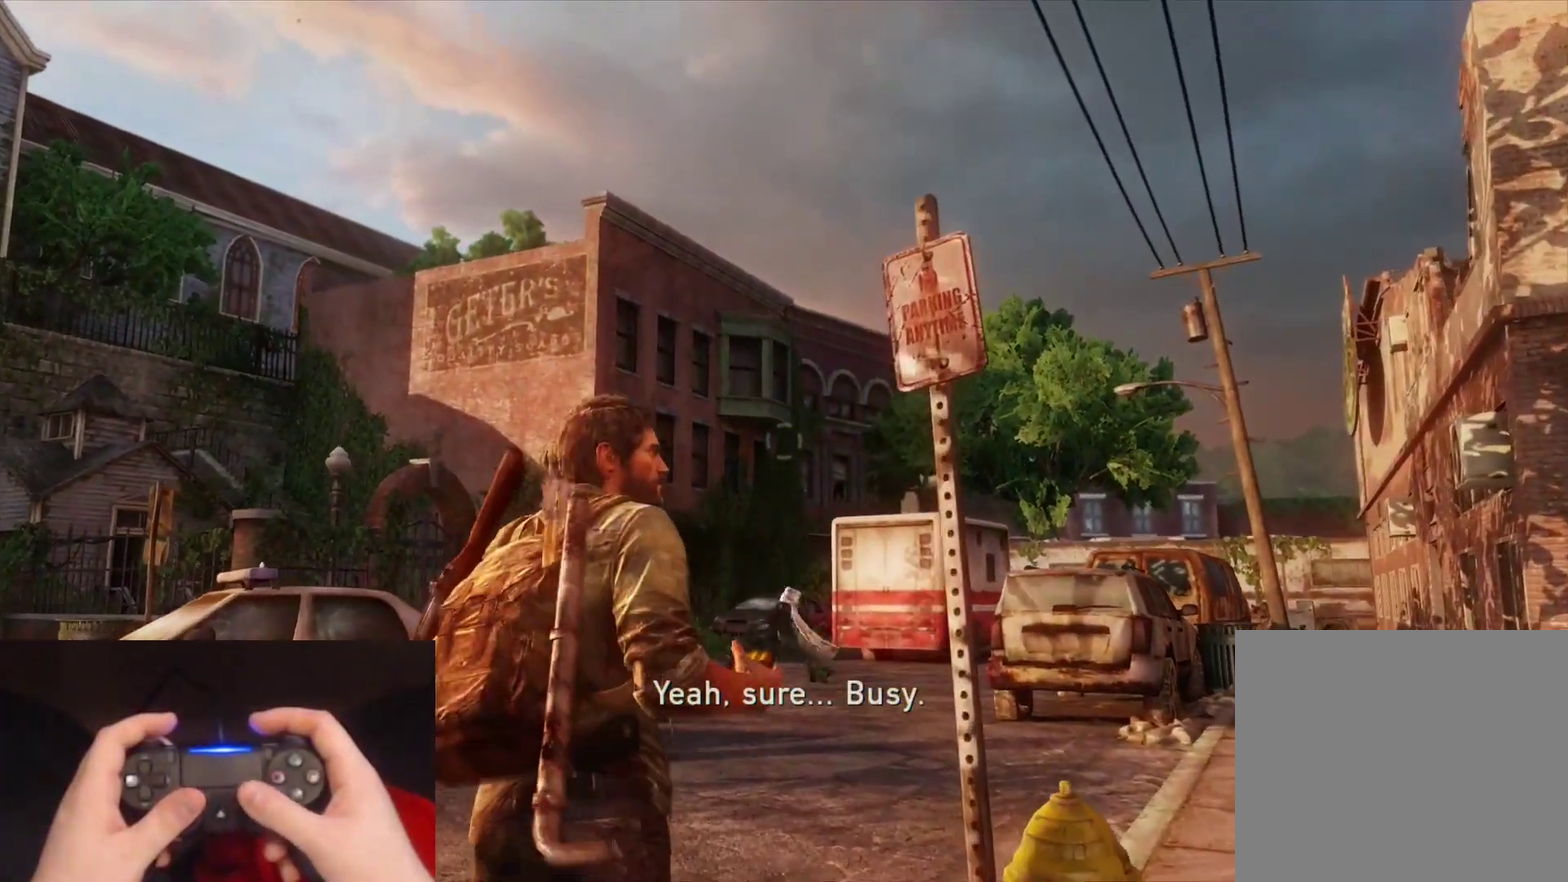
Gameplay with a controller (PlayStation layout); each line is a JSON object with the inputs held at the frame after it. "events" lists button and stick changes between this image and that frame as [ms after this image, input, new state], when the widget could be followed in between.
{"buttons": ["L2"], "left_stick": "up", "right_stick": "center", "events": []}
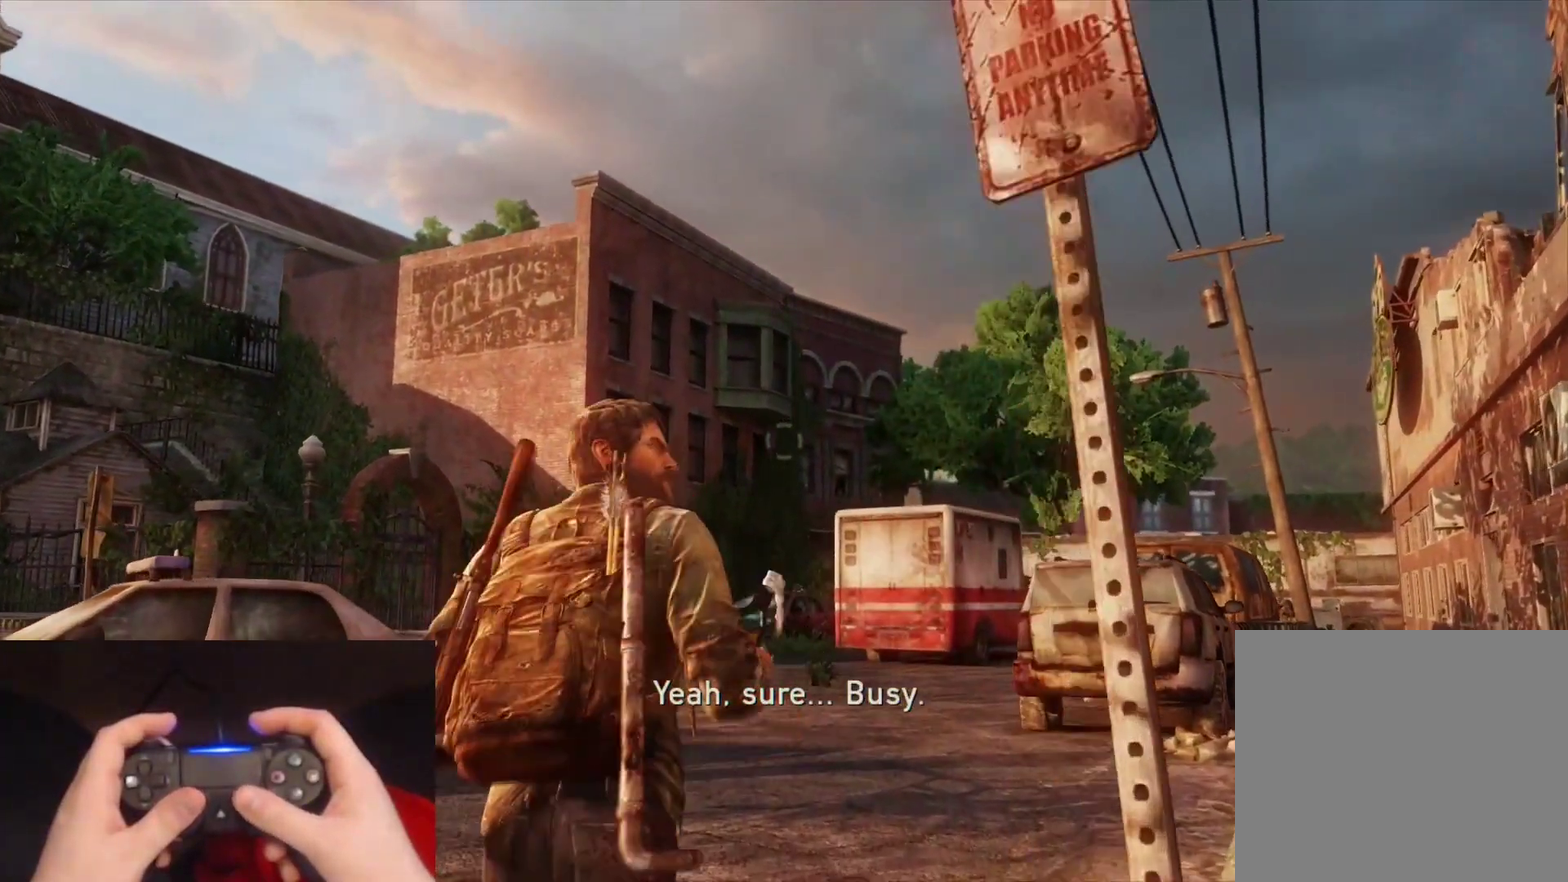
{"buttons": ["L2"], "left_stick": "up", "right_stick": "center", "events": []}
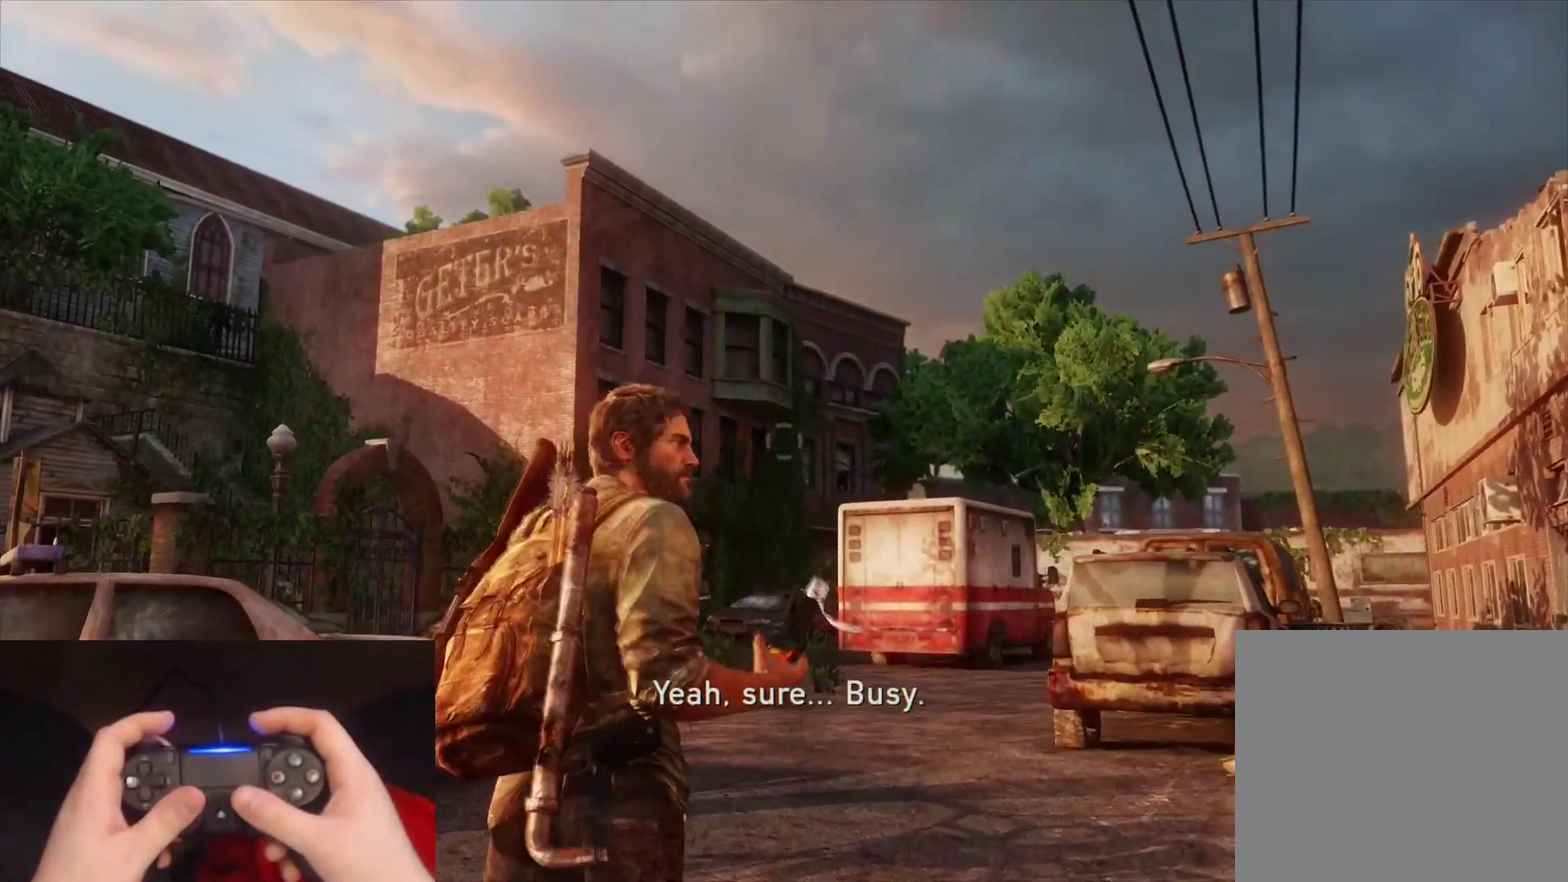
{"buttons": ["L2"], "left_stick": "up-right", "right_stick": "center", "events": [[67, "L1", "down"], [117, "L2", "up"], [133, "R1", "down"], [217, "L1", "up"], [217, "L2", "down"], [217, "R1", "up"], [433, "left_stick", "up-right"]]}
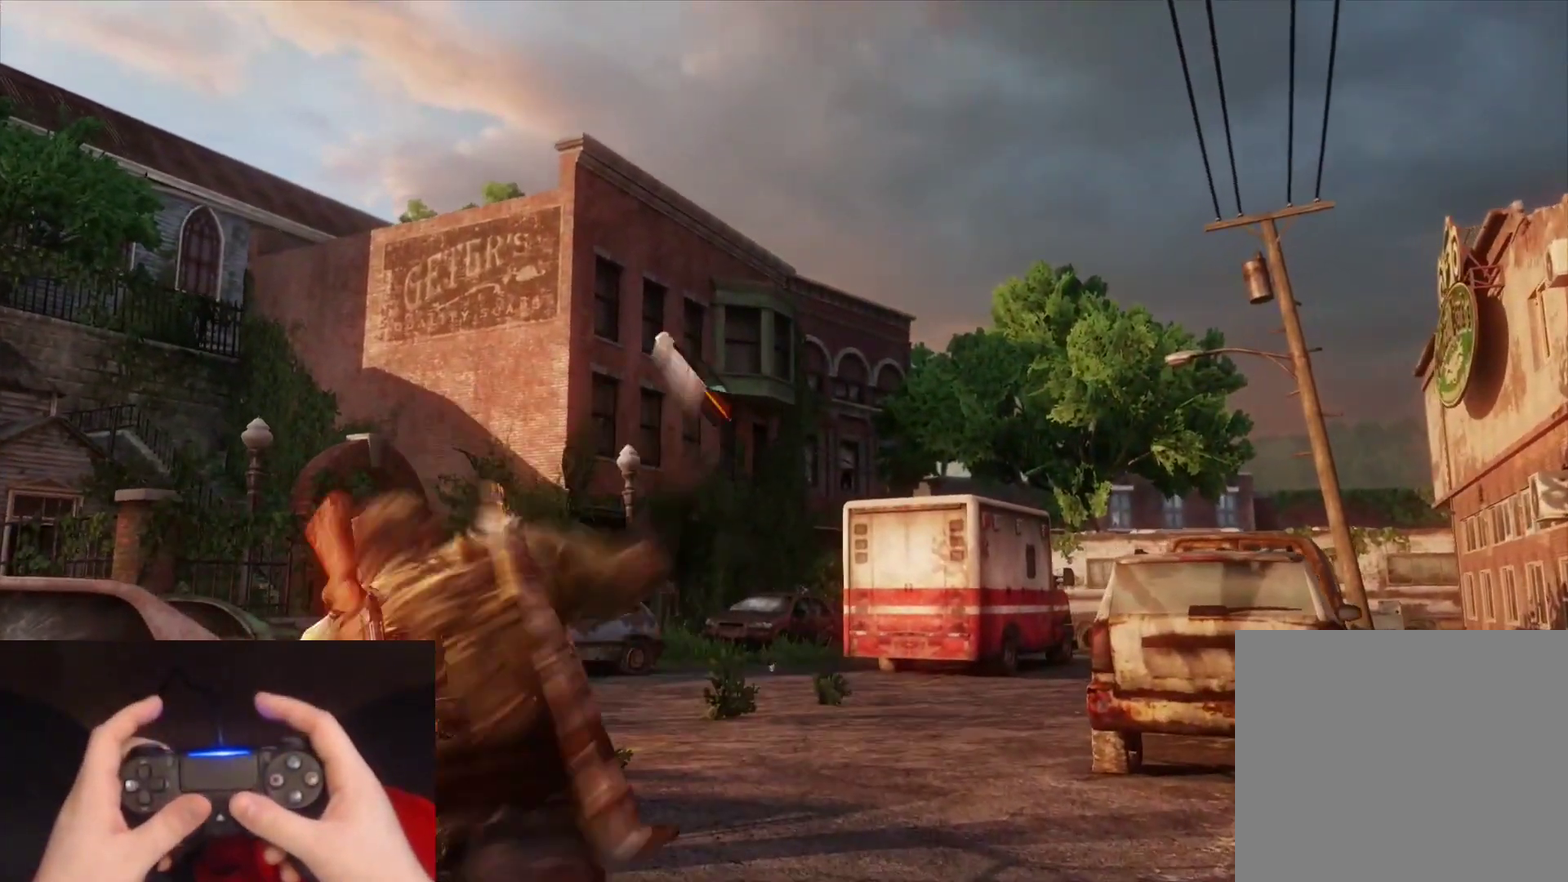
{"buttons": ["L2"], "left_stick": "up-right", "right_stick": "center", "events": [[200, "right_stick", "down-right"], [400, "right_stick", "center"]]}
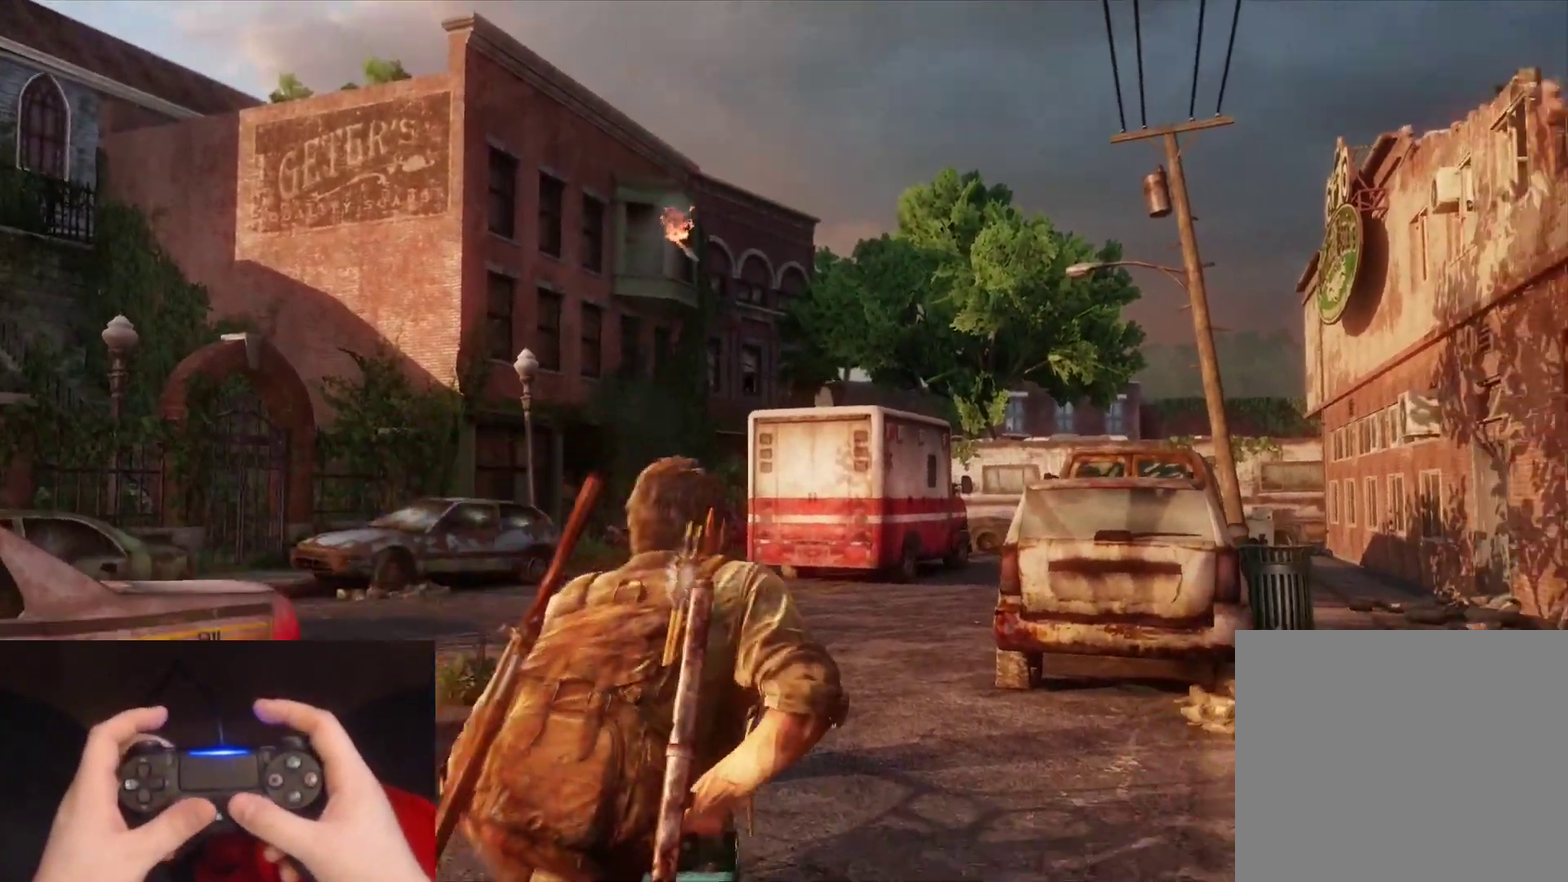
{"buttons": ["L2"], "left_stick": "up-right", "right_stick": "down-right", "events": [[33, "right_stick", "down-right"], [200, "right_stick", "center"], [483, "right_stick", "down-right"]]}
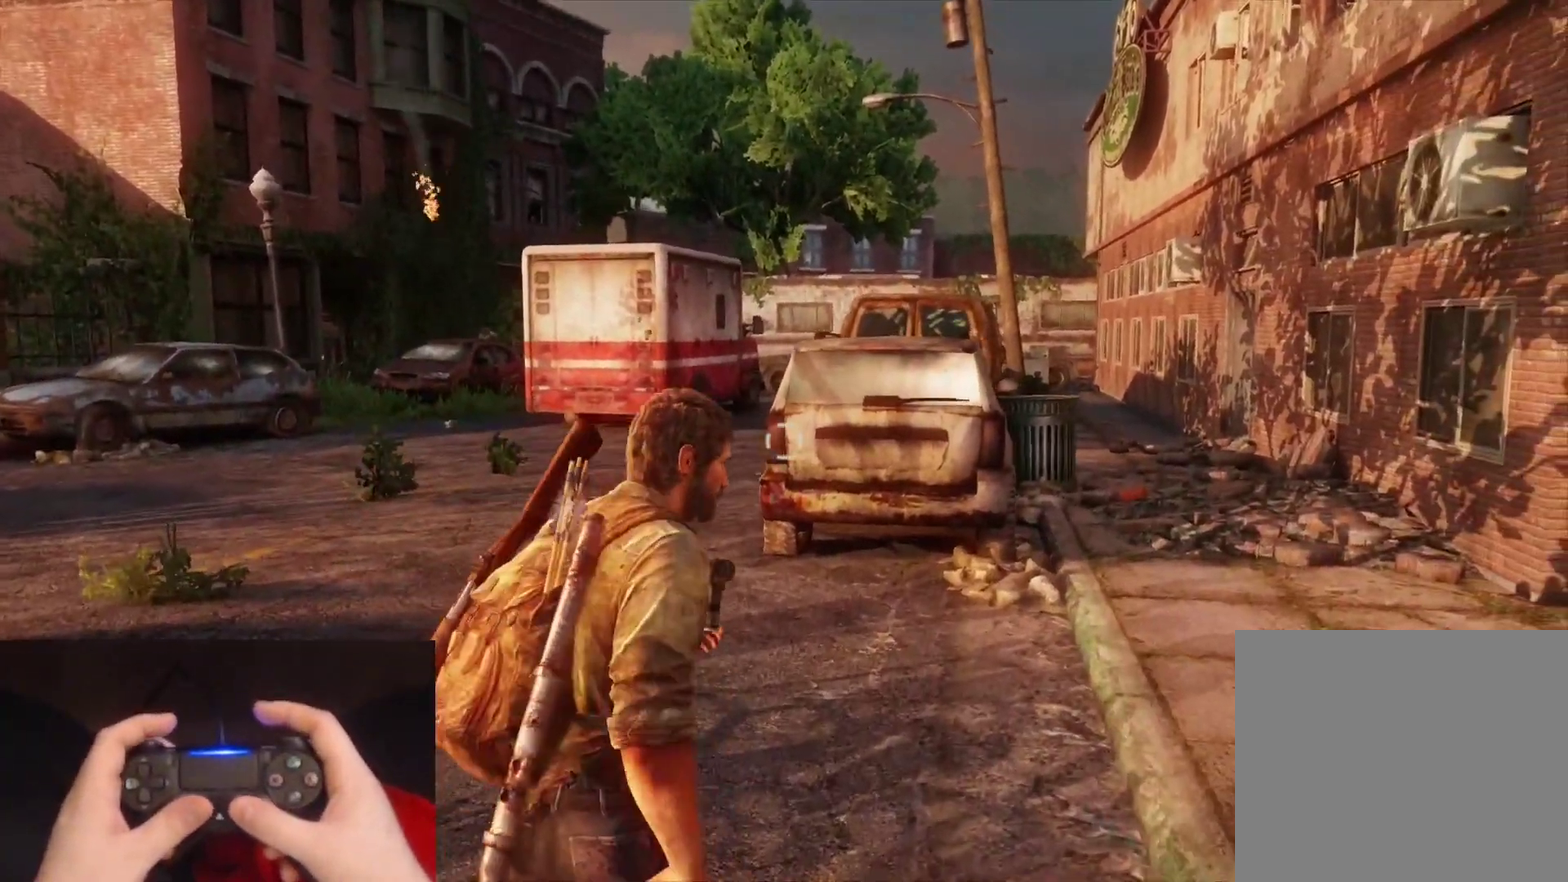
{"buttons": ["L2"], "left_stick": "up-right", "right_stick": "center", "events": [[133, "right_stick", "center"]]}
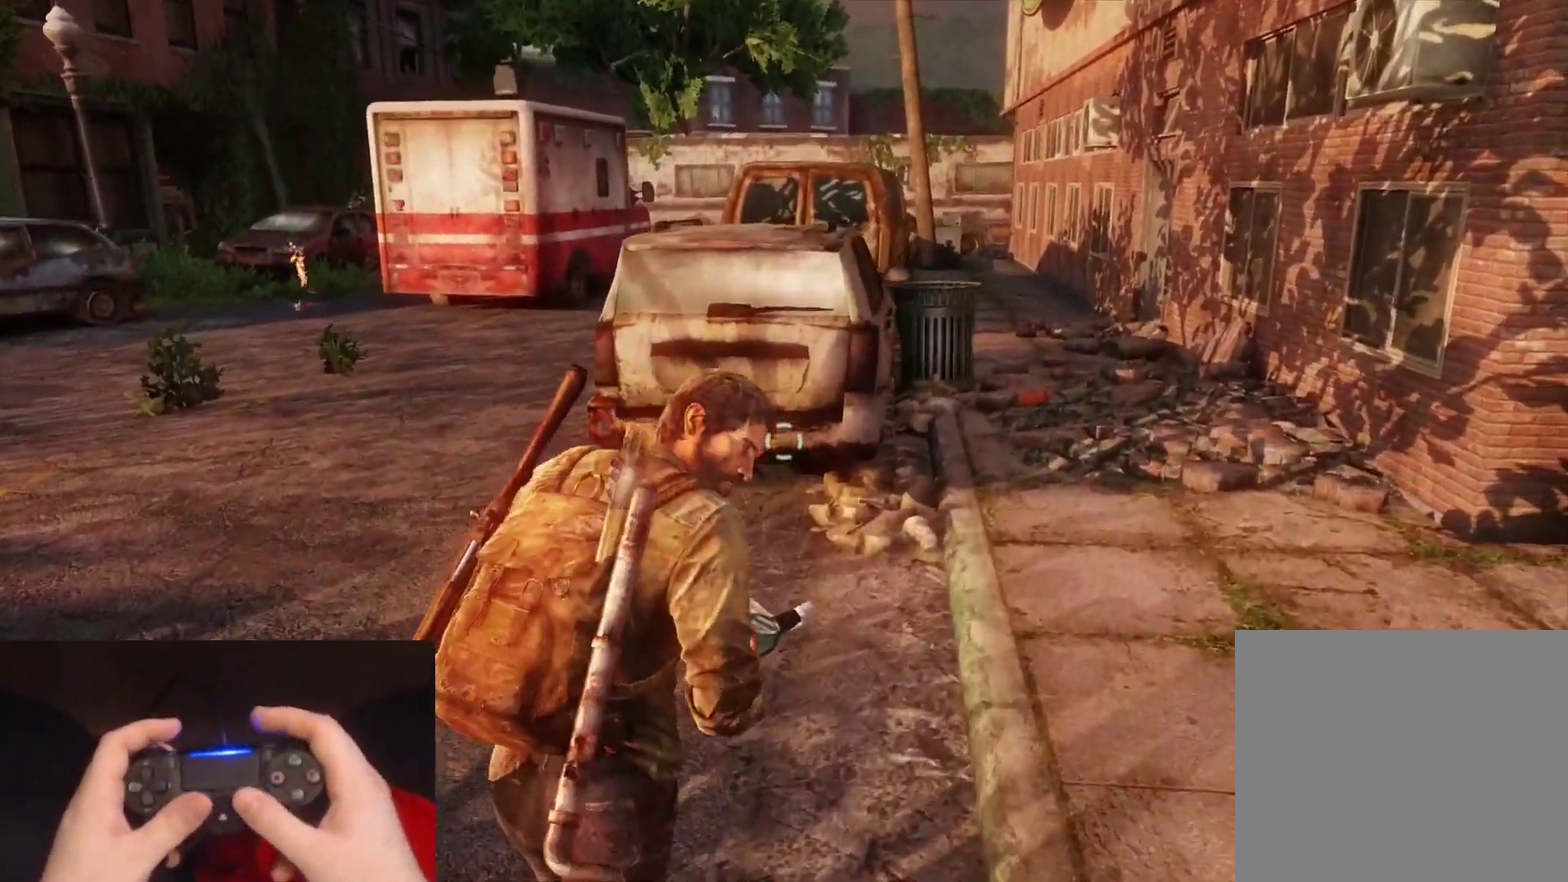
{"buttons": ["L2"], "left_stick": "up-right", "right_stick": "center", "events": []}
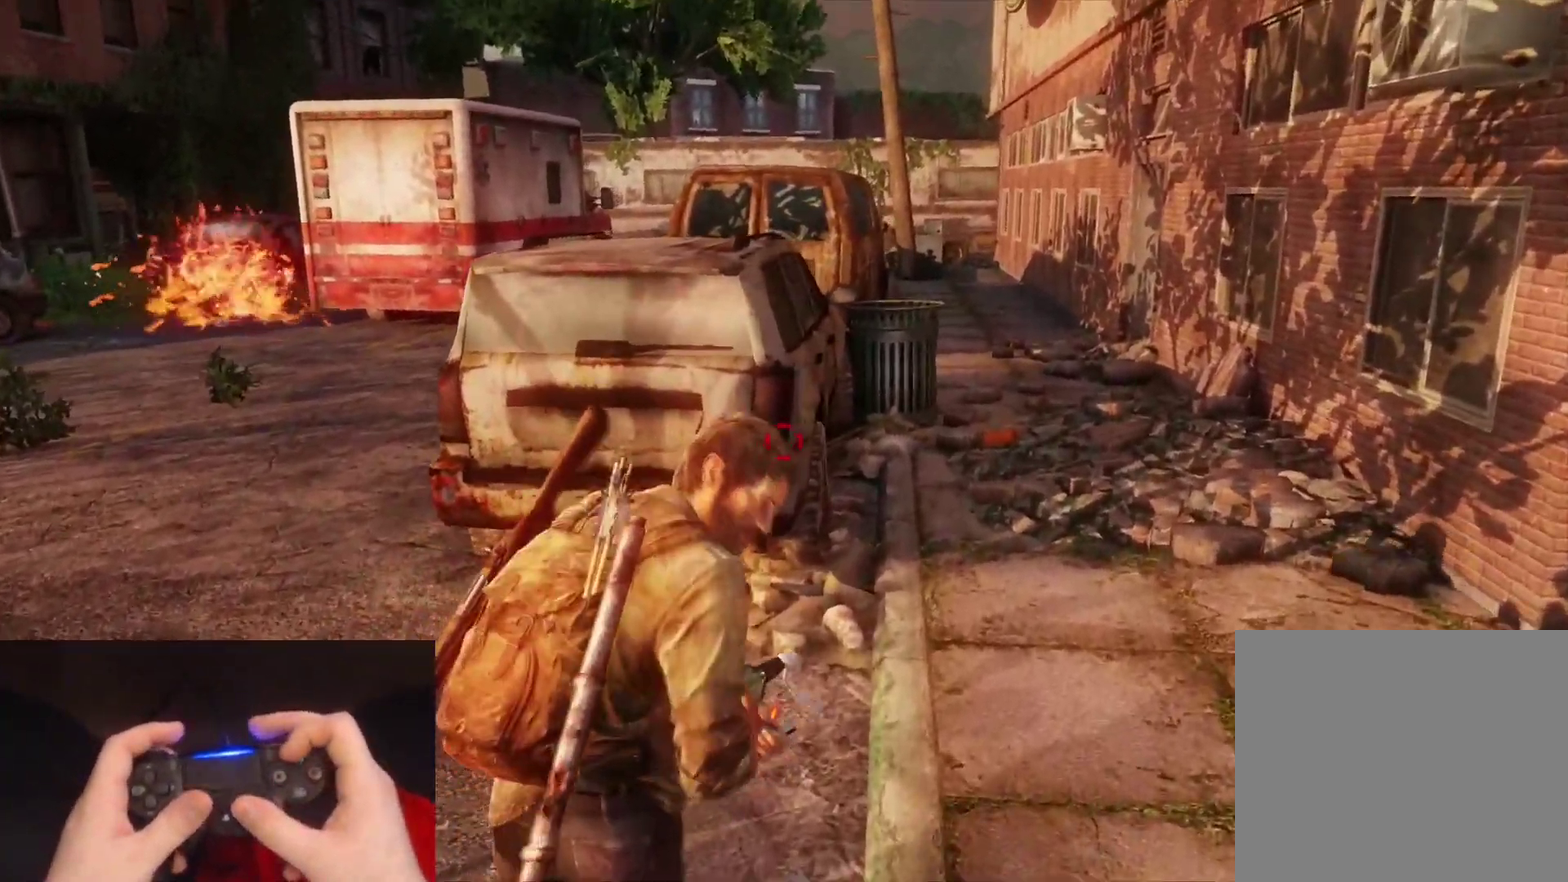
{"buttons": ["TRIANGLE", "L2"], "left_stick": "up-right", "right_stick": "center", "events": [[17, "left_stick", "up"], [233, "TRIANGLE", "down"], [367, "left_stick", "up-right"]]}
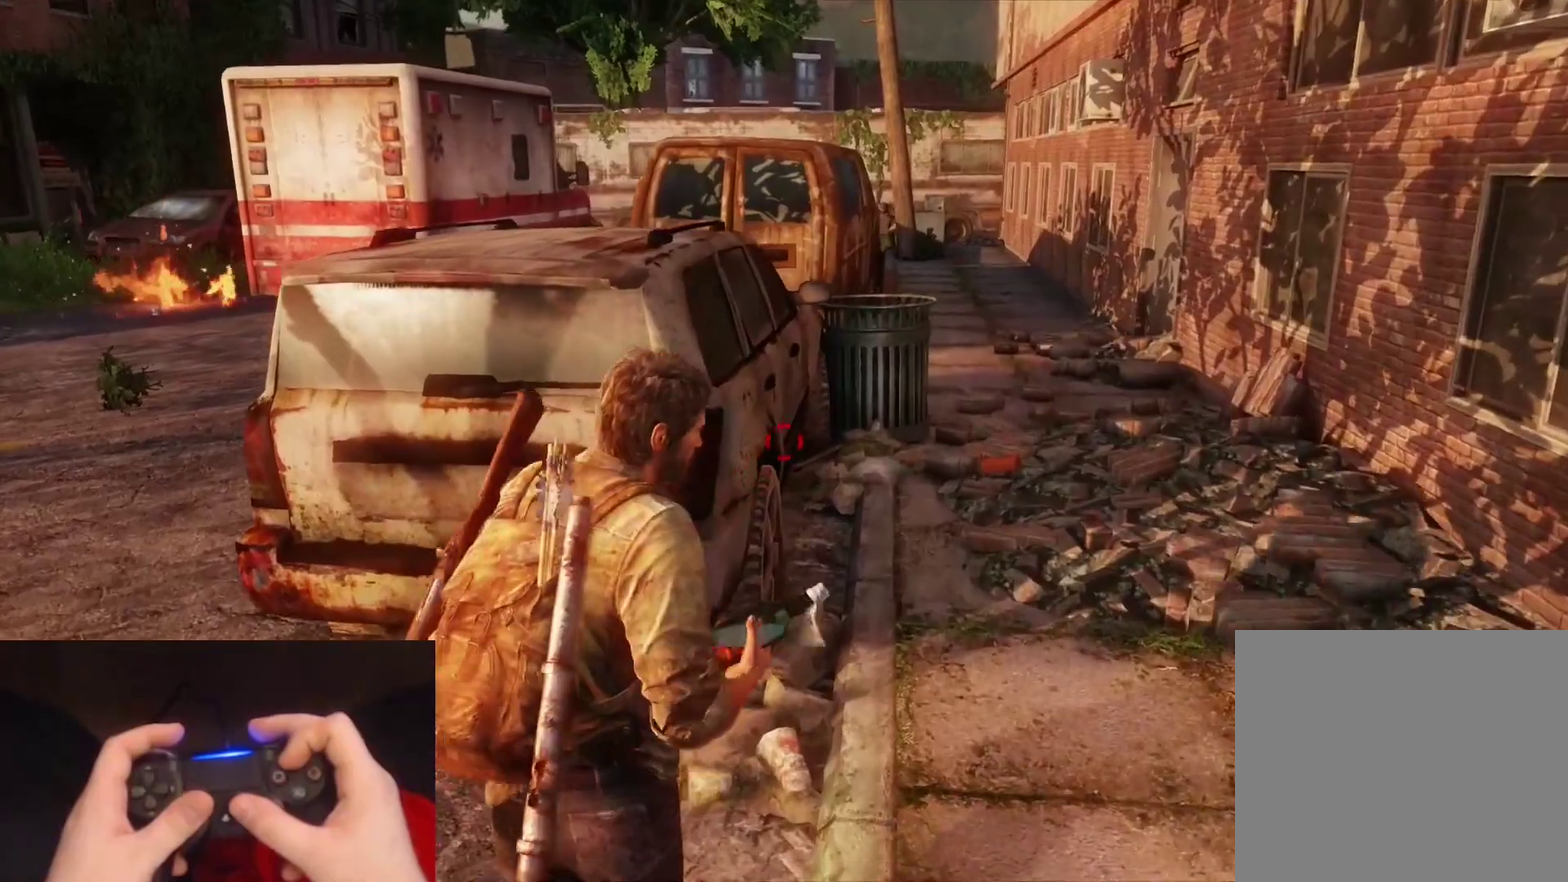
{"buttons": ["TRIANGLE", "L2"], "left_stick": "up-right", "right_stick": "center", "events": []}
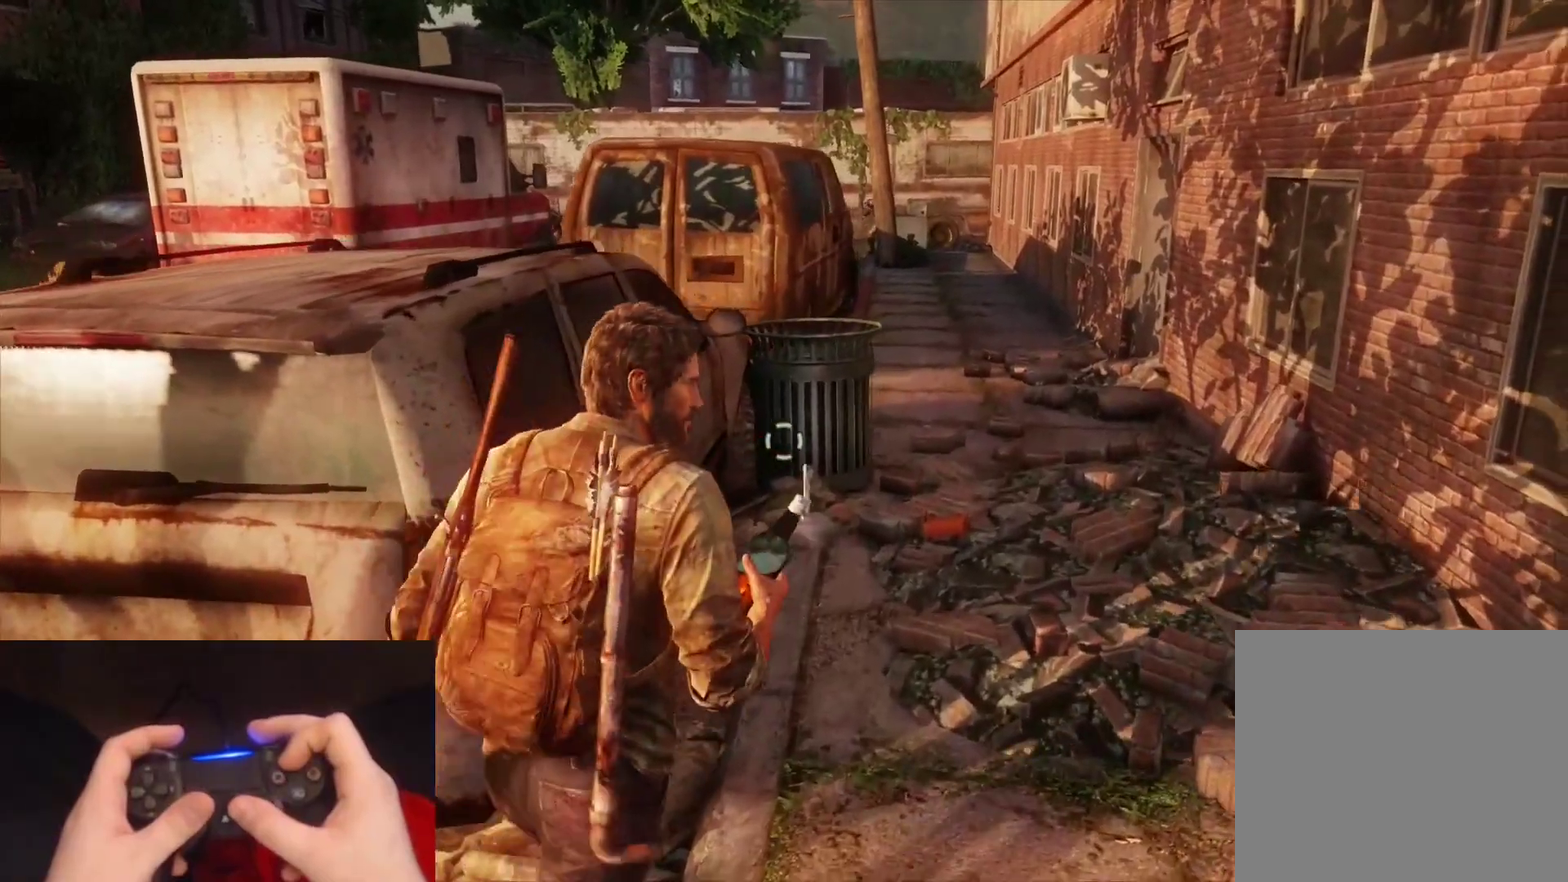
{"buttons": ["TRIANGLE", "L2"], "left_stick": "up", "right_stick": "center", "events": [[383, "left_stick", "up"]]}
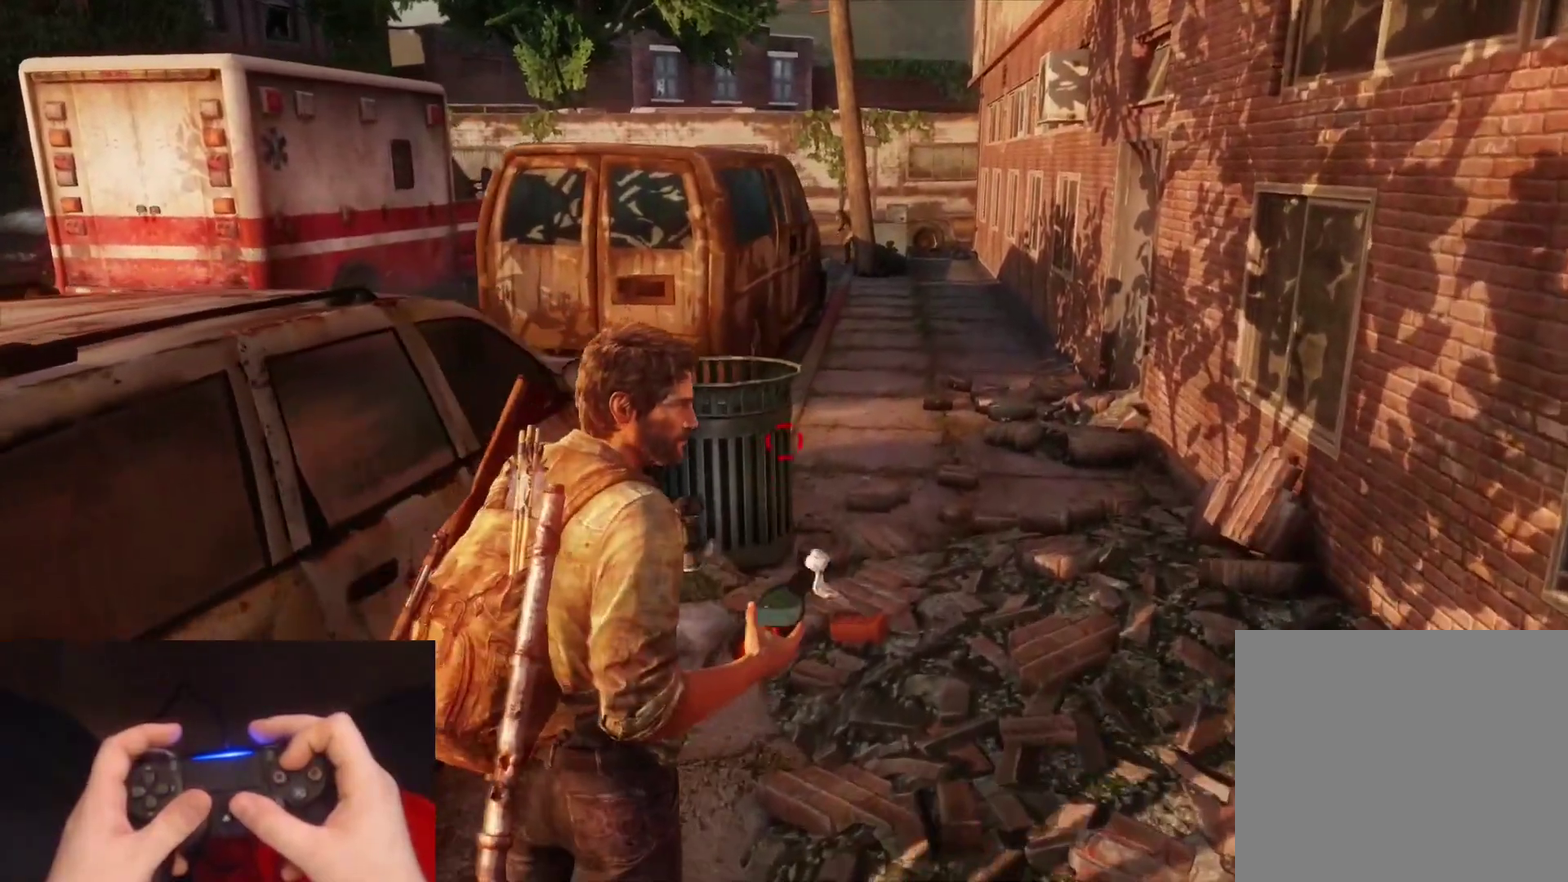
{"buttons": ["L2"], "left_stick": "up-right", "right_stick": "center", "events": [[267, "left_stick", "up-right"], [417, "TRIANGLE", "up"]]}
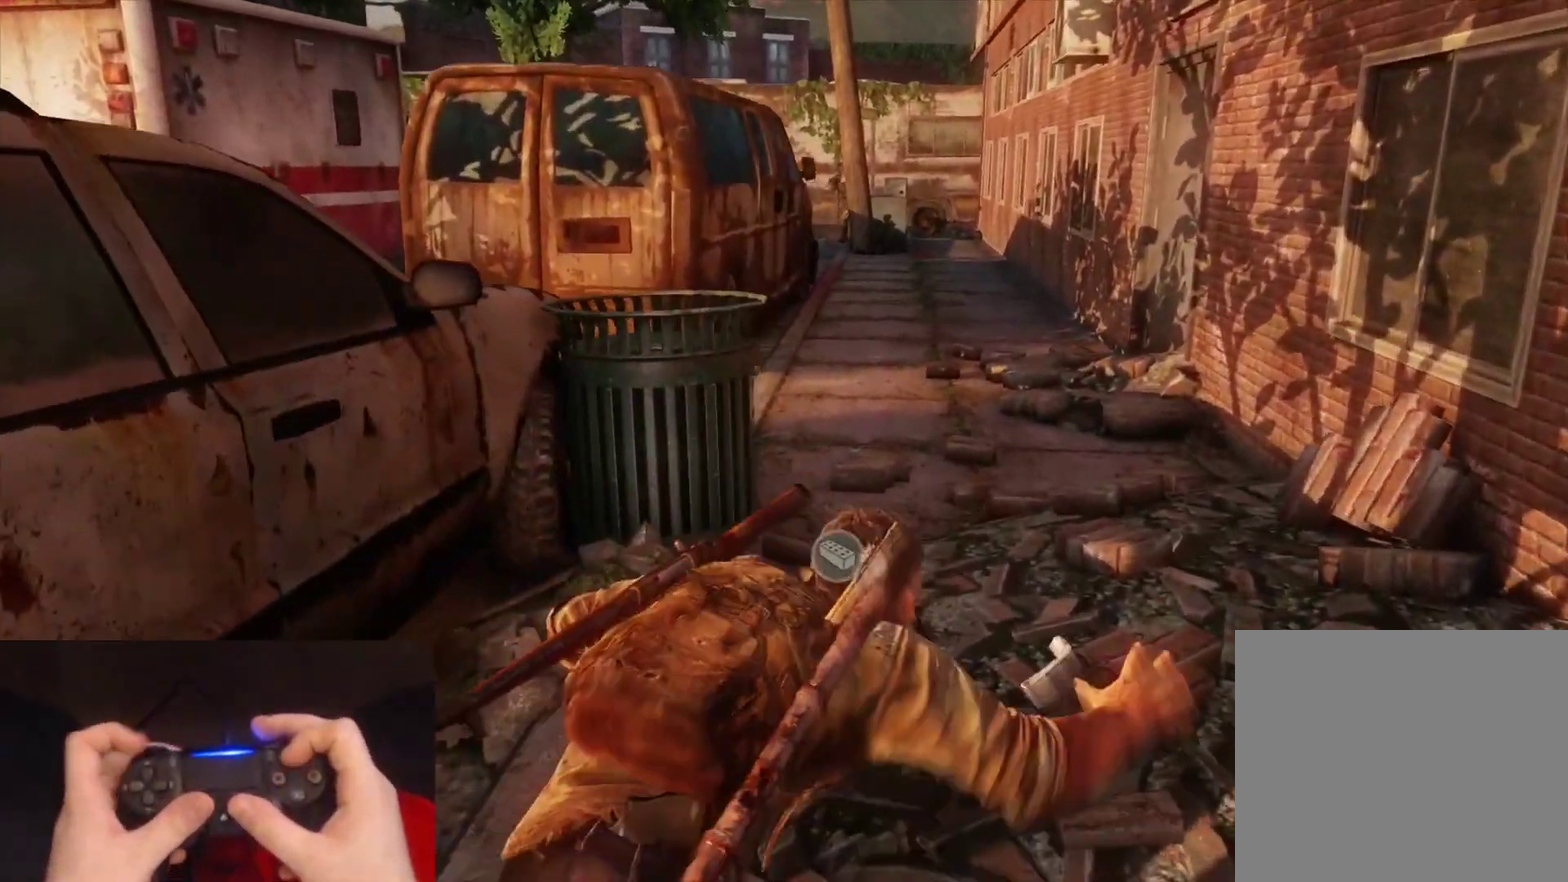
{"buttons": ["L2"], "left_stick": "up", "right_stick": "center", "events": [[200, "DPAD_DOWN", "down"], [300, "DPAD_DOWN", "up"], [317, "left_stick", "up"]]}
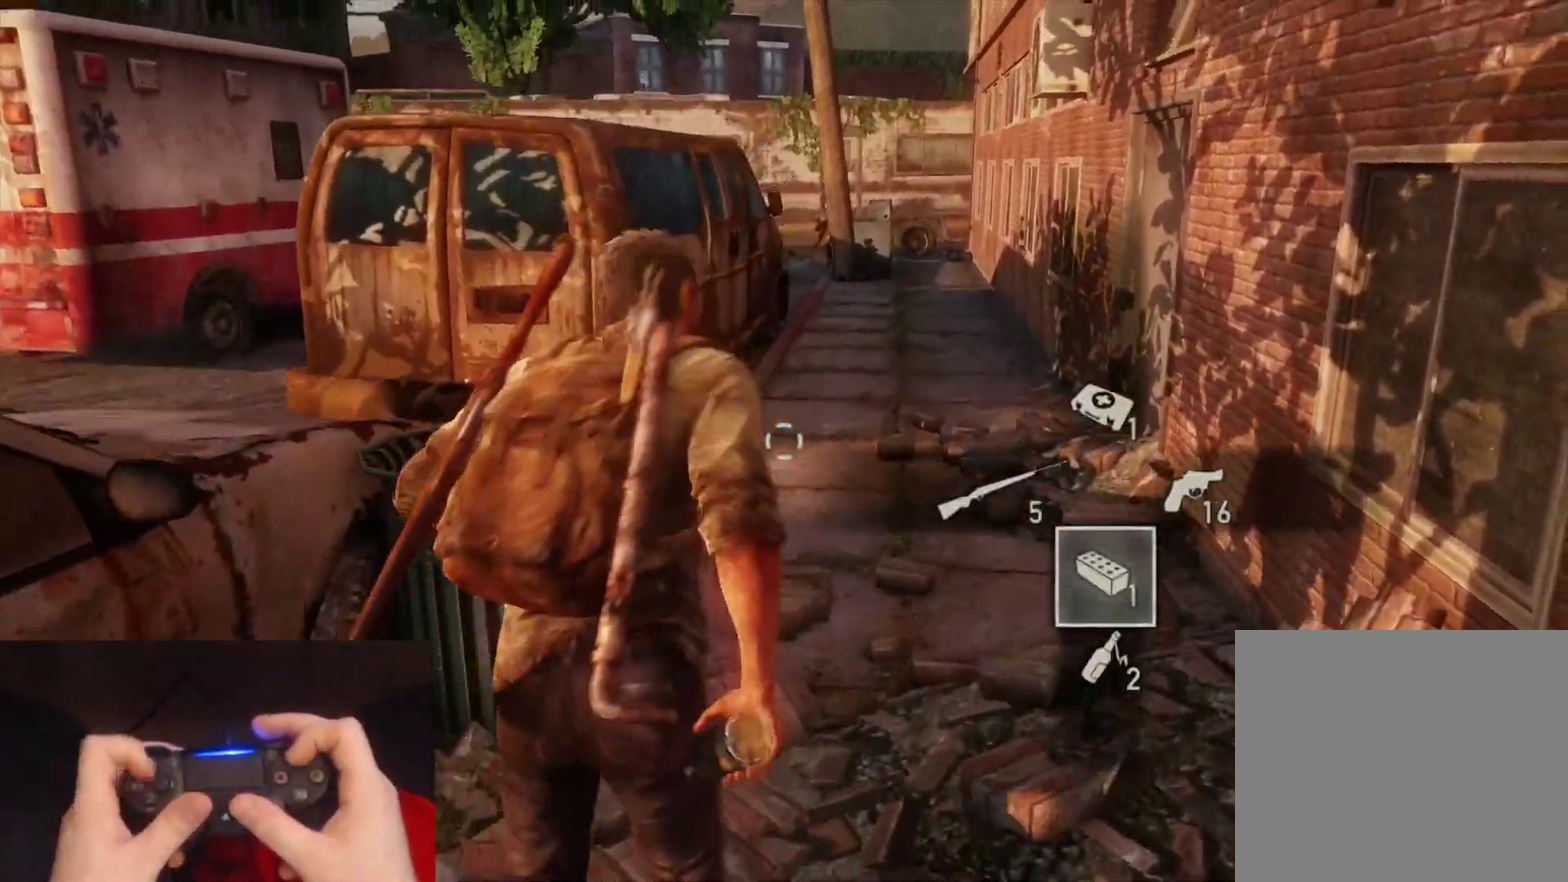
{"buttons": ["L2"], "left_stick": "up", "right_stick": "center", "events": []}
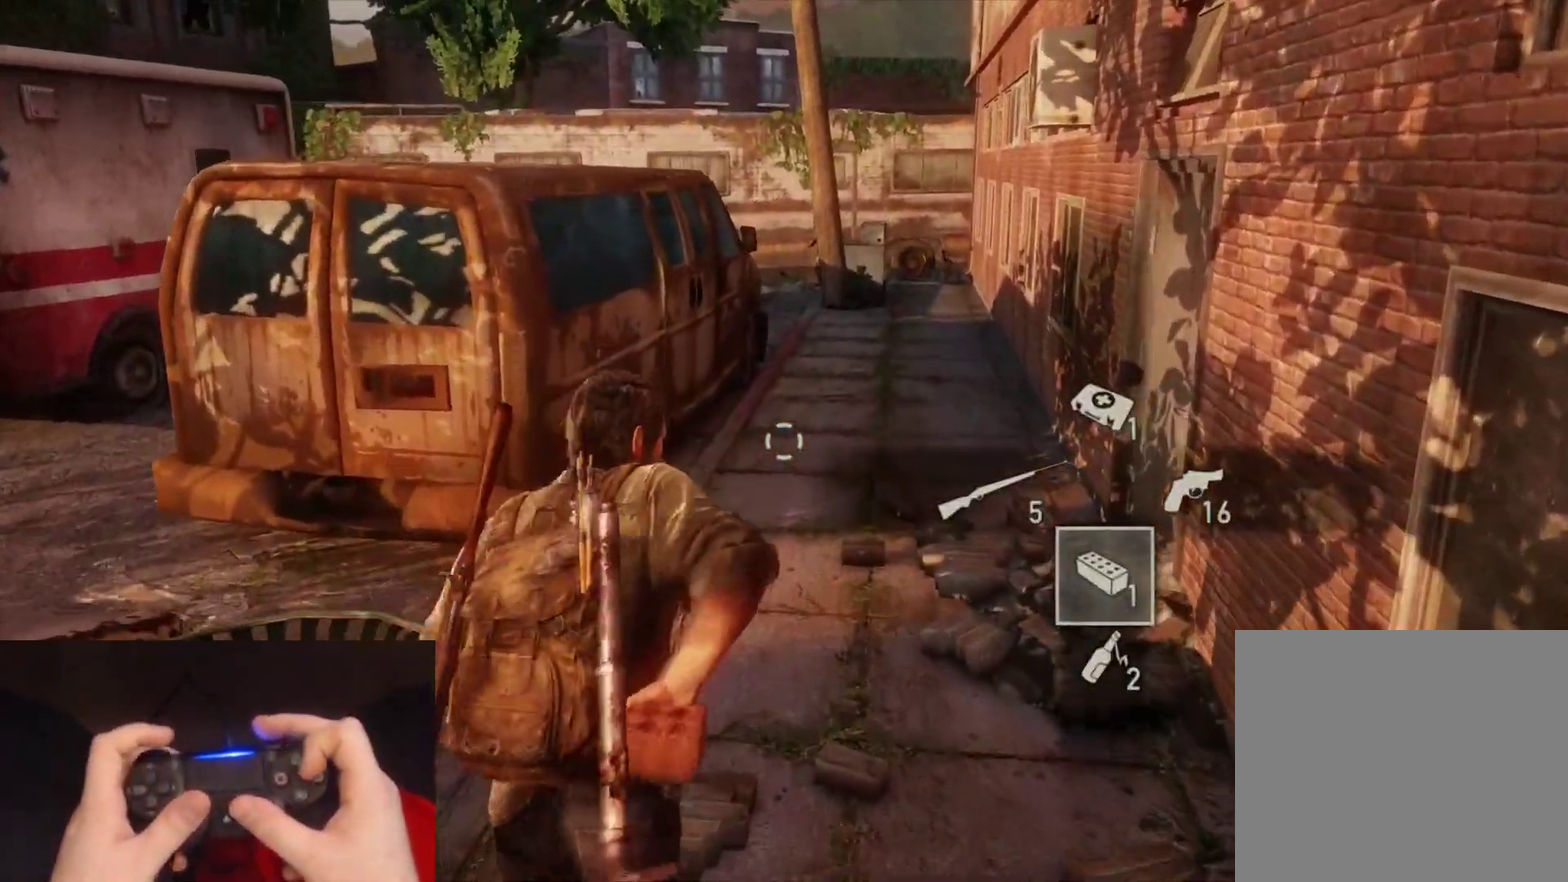
{"buttons": ["L2"], "left_stick": "up", "right_stick": "center", "events": []}
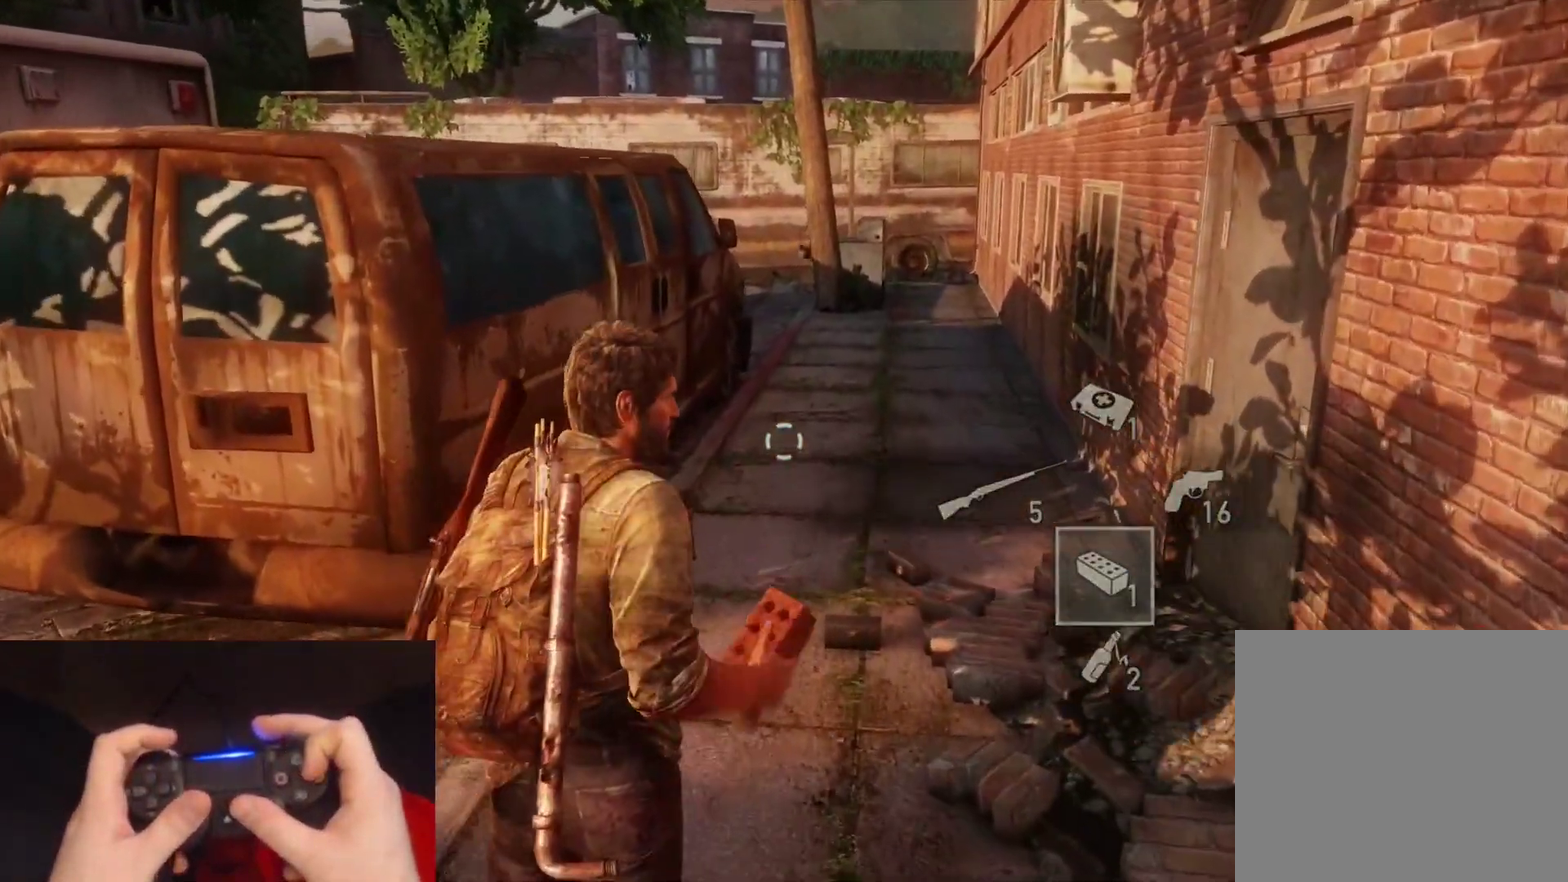
{"buttons": ["L2"], "left_stick": "up", "right_stick": "center", "events": []}
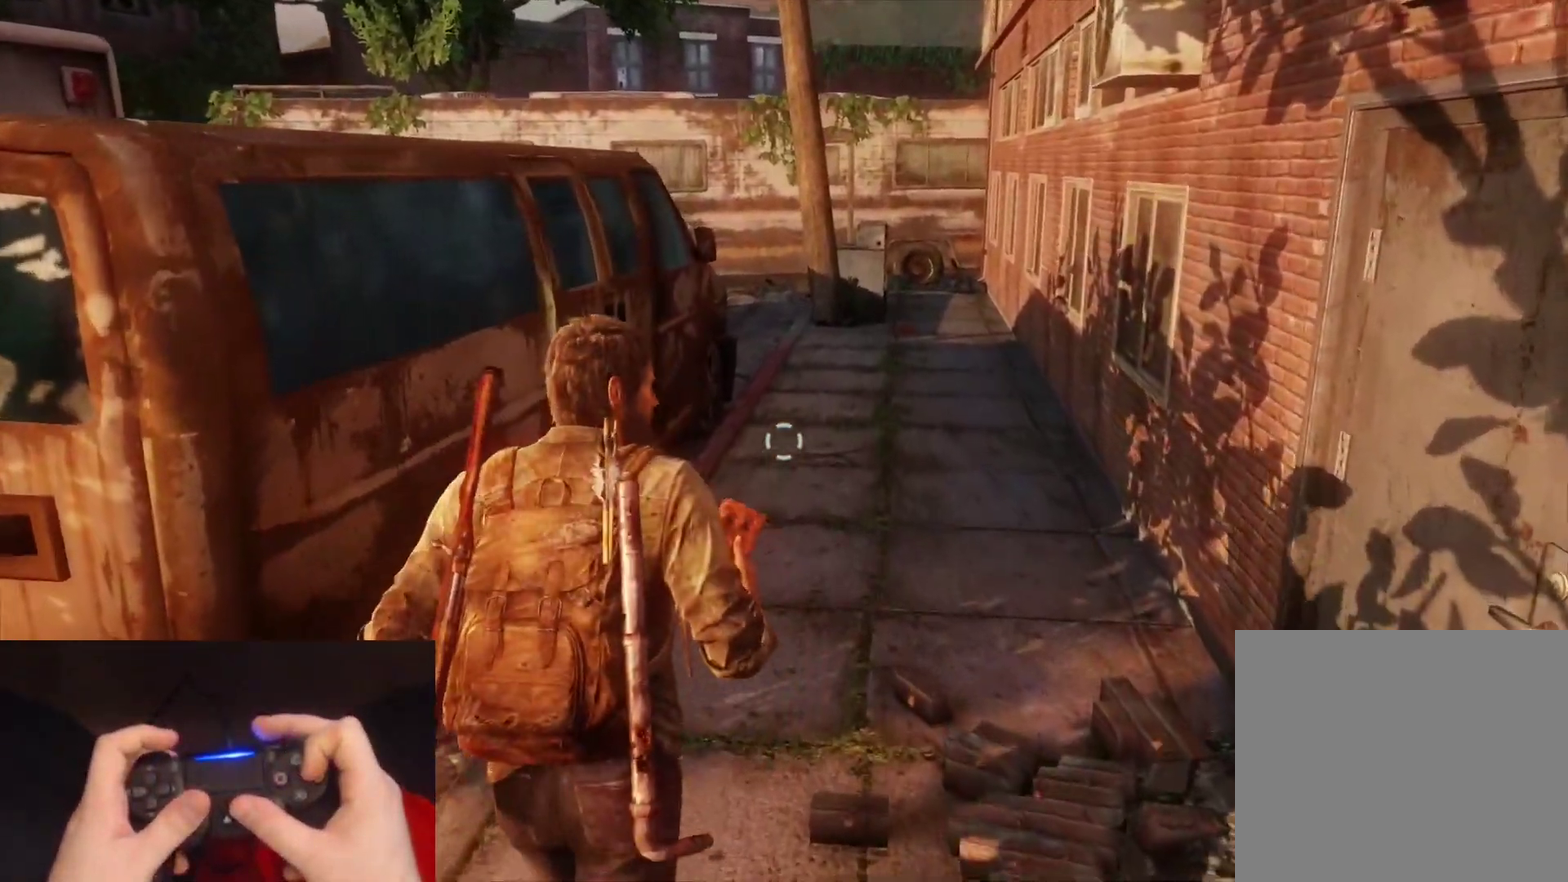
{"buttons": ["L2"], "left_stick": "up", "right_stick": "up-left", "events": [[350, "right_stick", "up-left"], [433, "right_stick", "center"], [500, "right_stick", "up-left"]]}
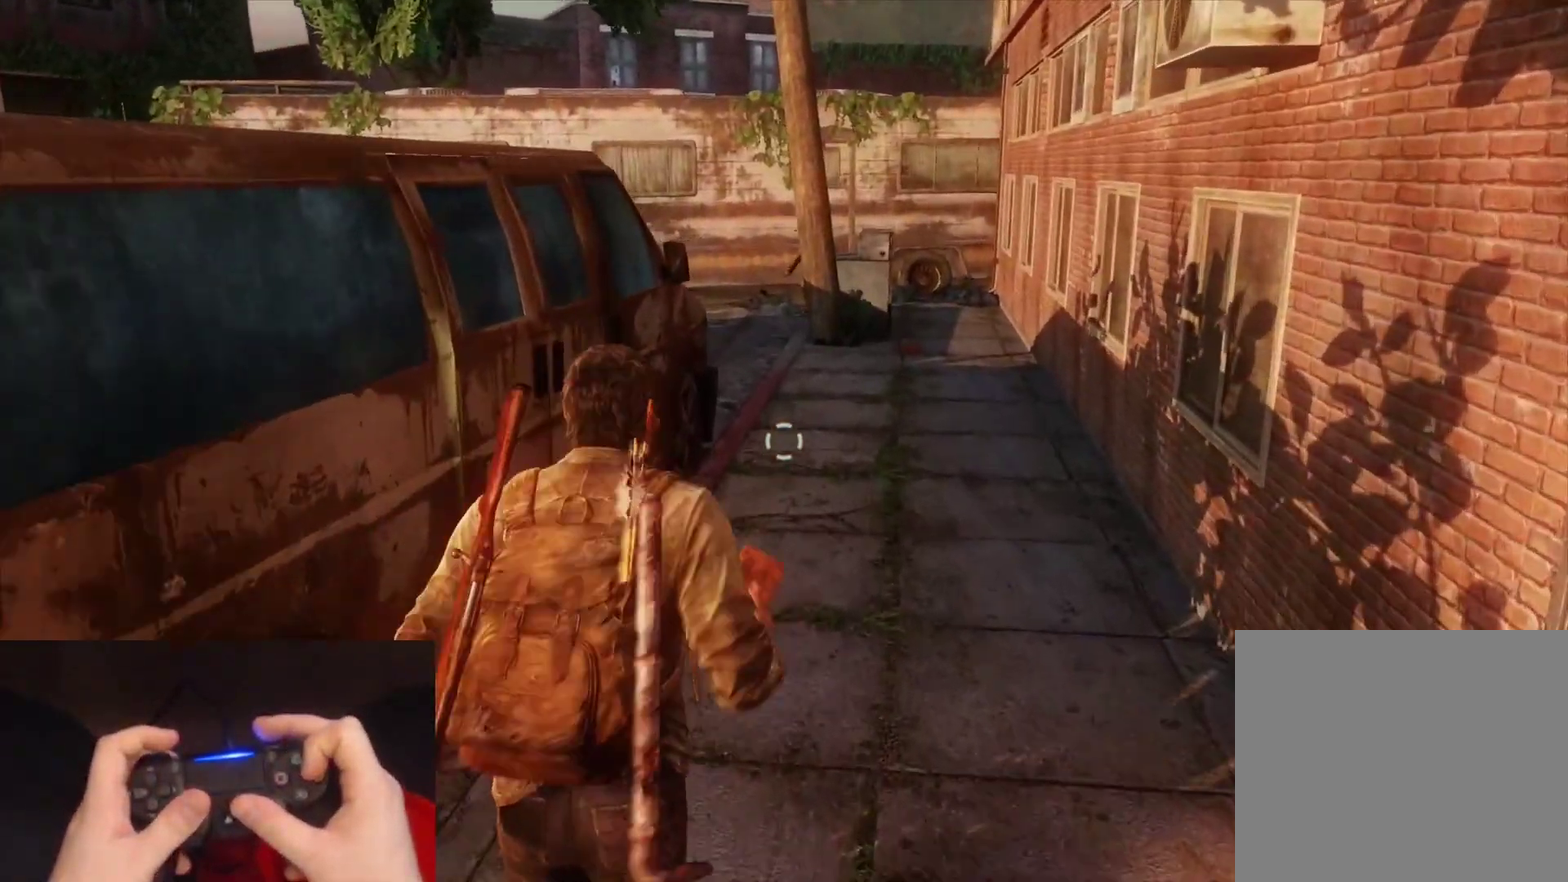
{"buttons": [], "left_stick": "up", "right_stick": "center", "events": [[50, "CIRCLE", "down"], [117, "L2", "up"], [217, "CIRCLE", "up"], [217, "right_stick", "center"]]}
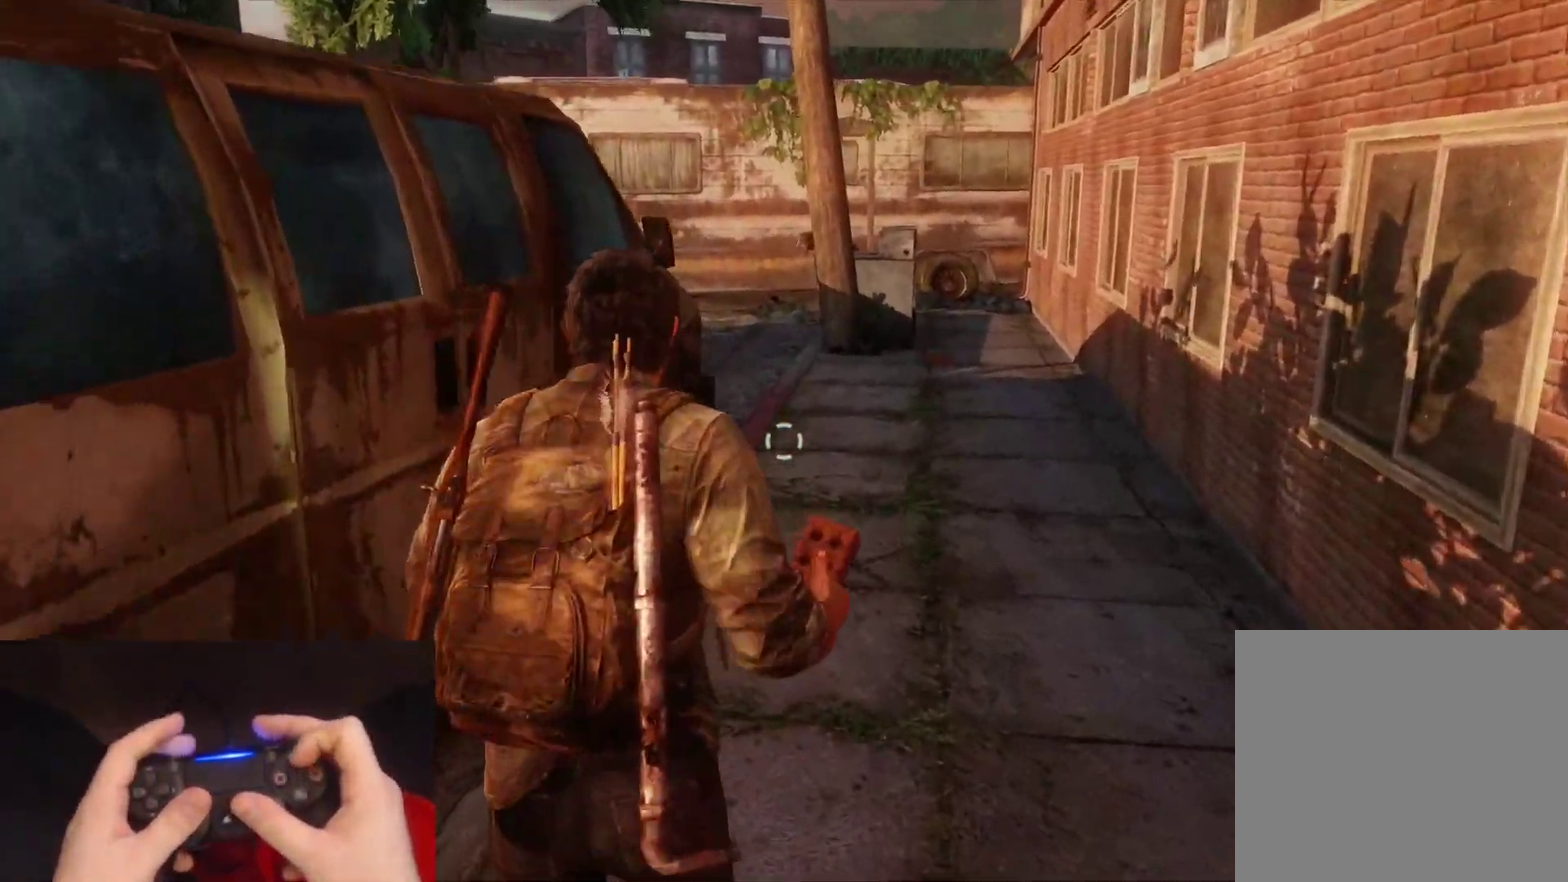
{"buttons": [], "left_stick": "up", "right_stick": "center", "events": []}
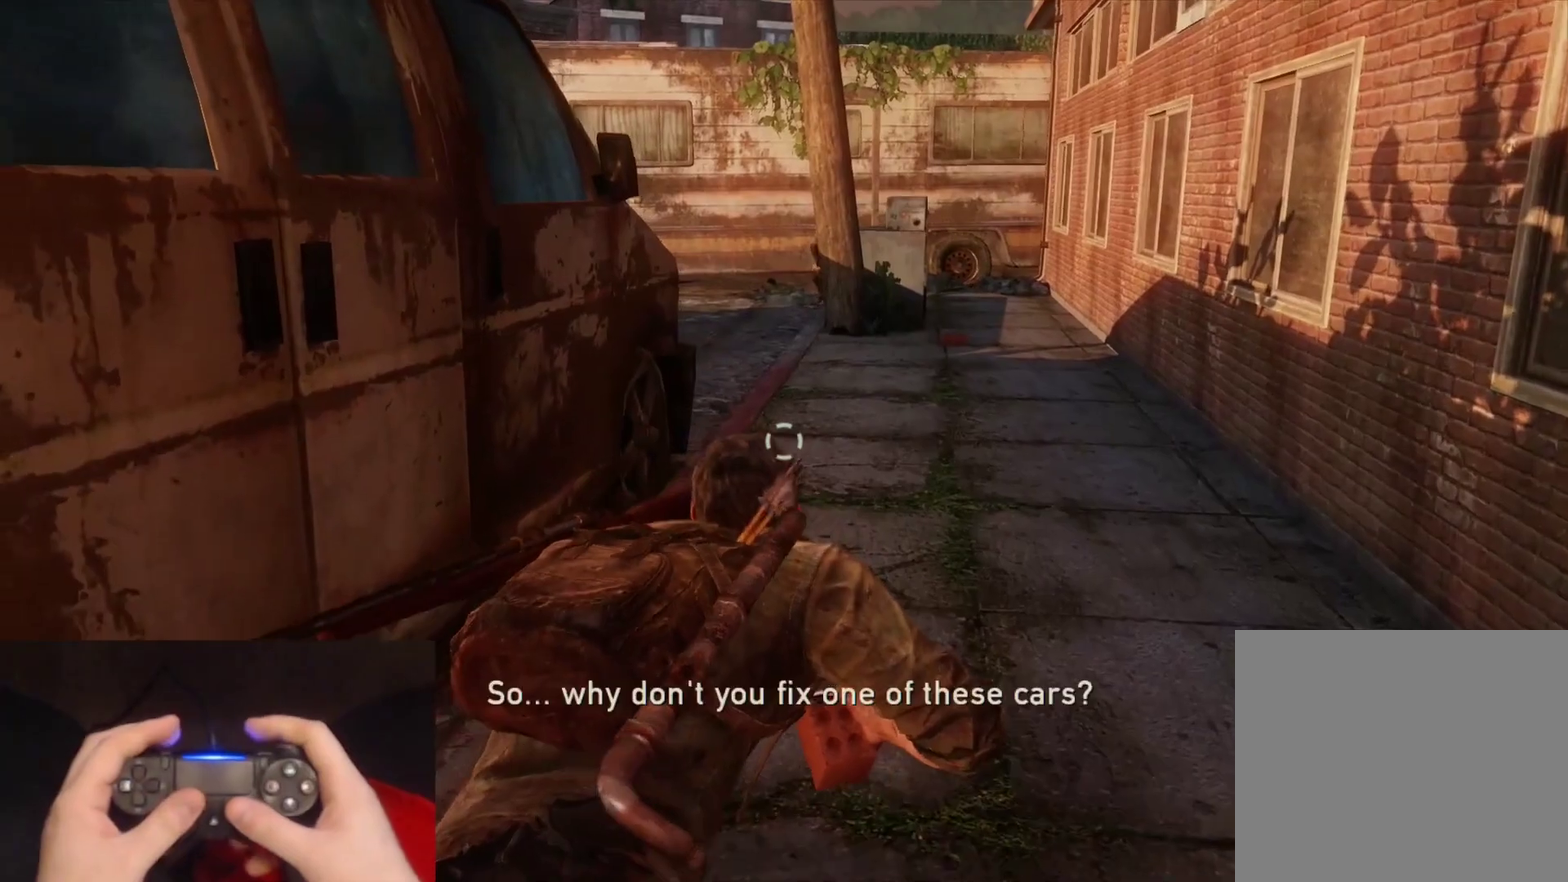
{"buttons": [], "left_stick": "up", "right_stick": "center", "events": []}
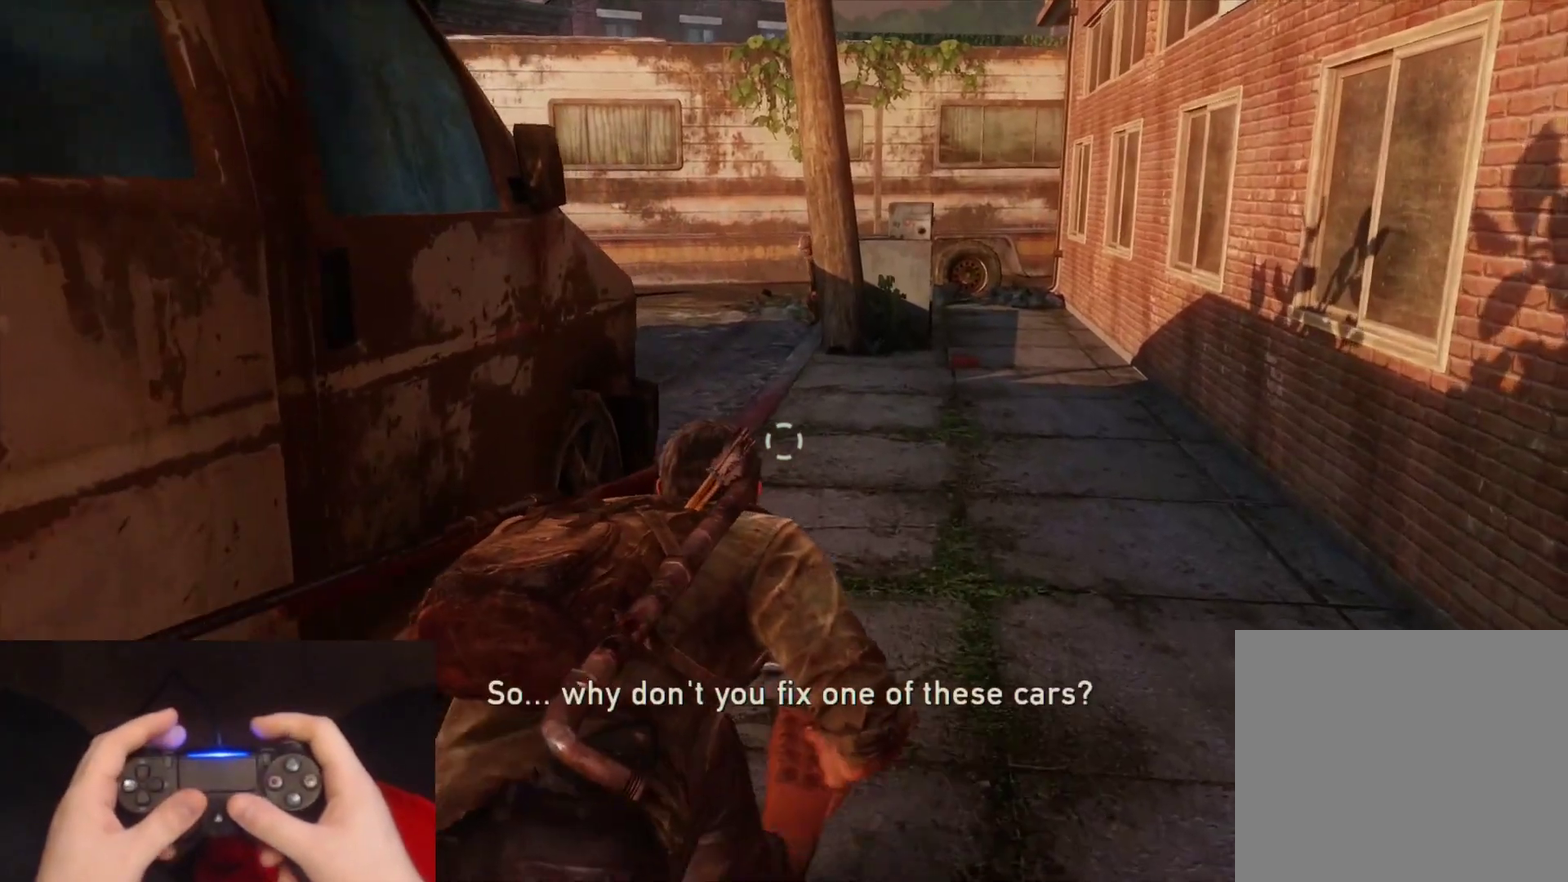
{"buttons": [], "left_stick": "up", "right_stick": "center", "events": []}
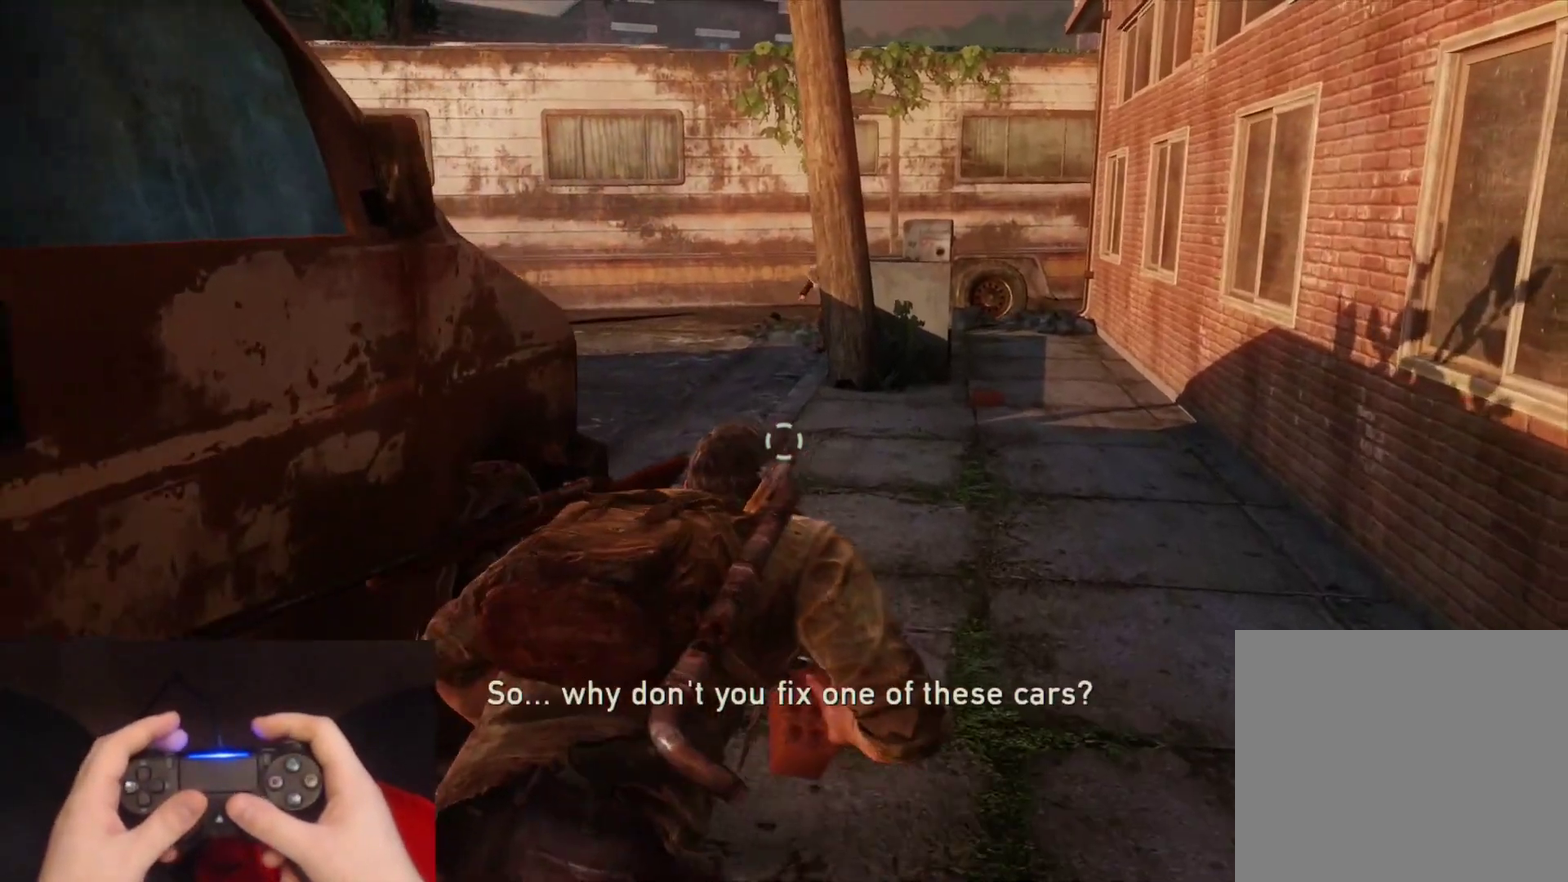
{"buttons": [], "left_stick": "up", "right_stick": "center", "events": []}
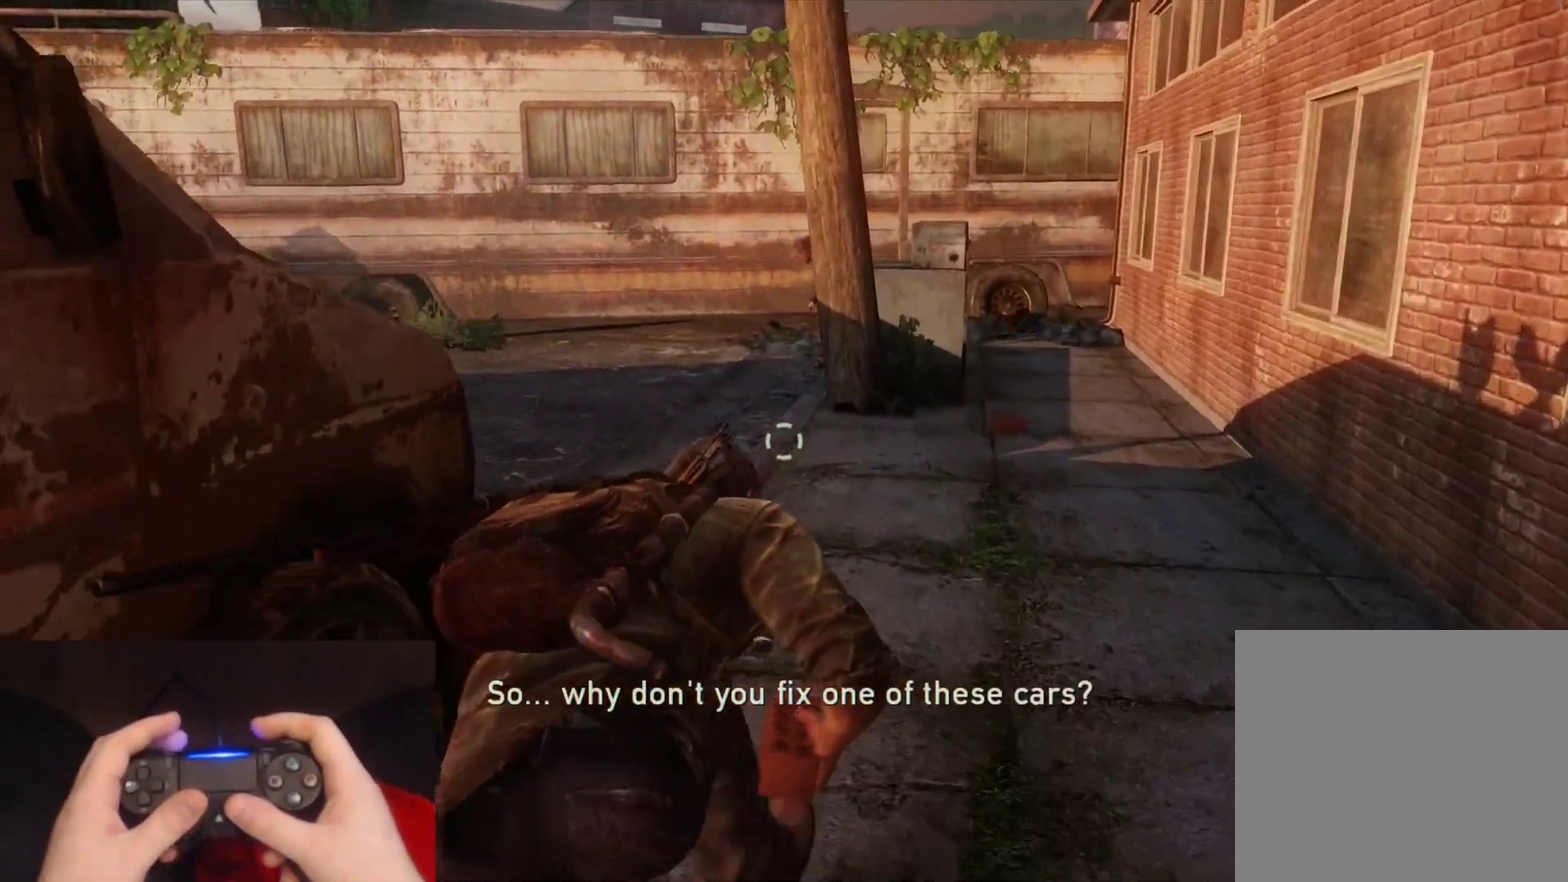
{"buttons": [], "left_stick": "up", "right_stick": "center", "events": []}
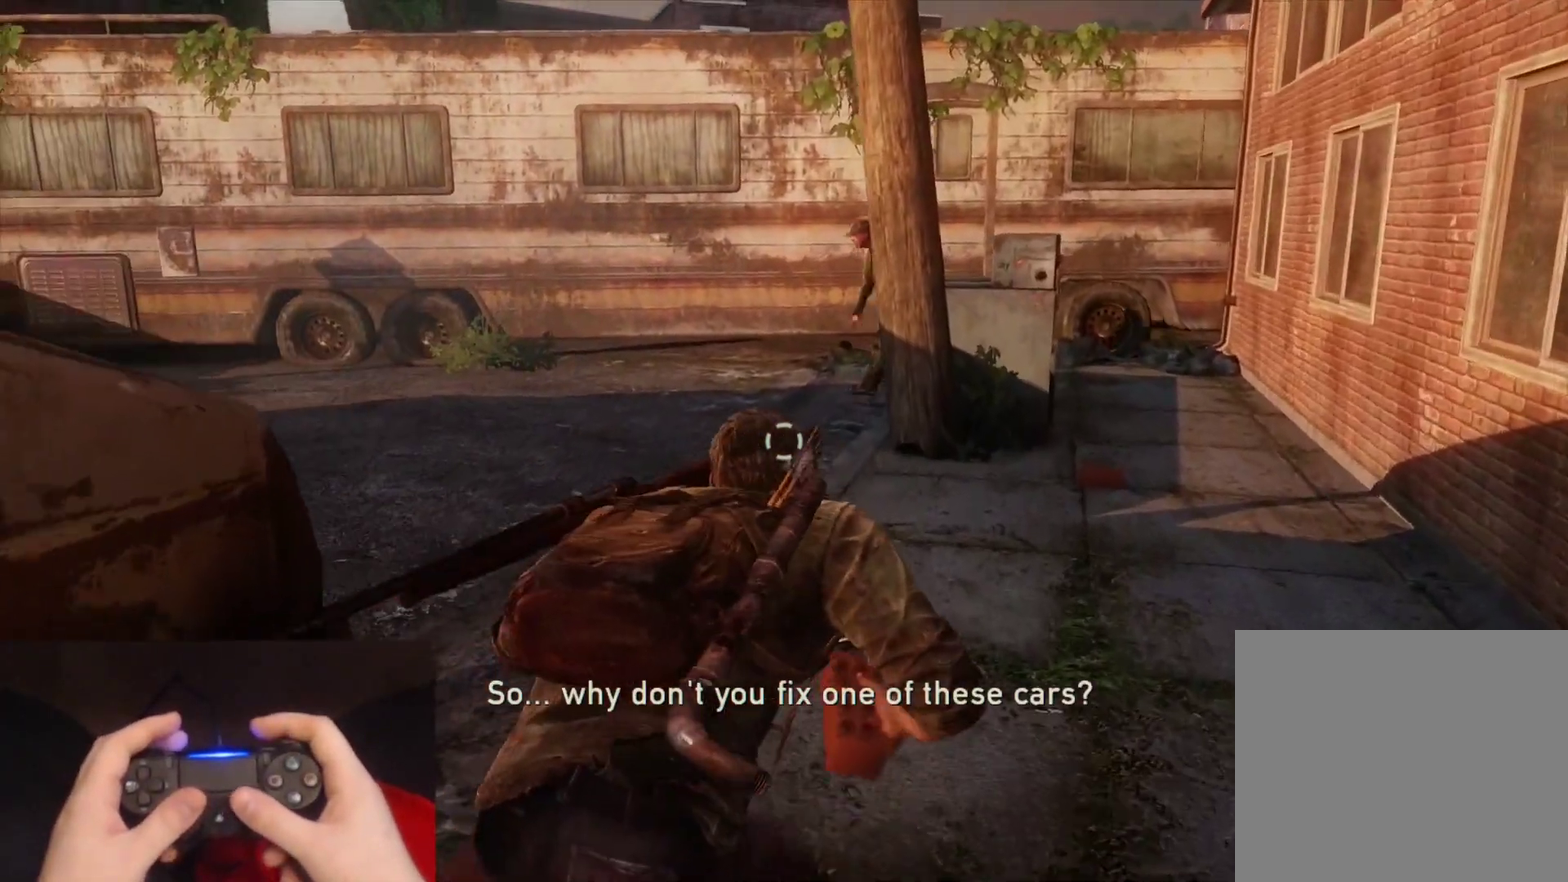
{"buttons": ["R1"], "left_stick": "up", "right_stick": "up-left", "events": [[300, "right_stick", "up-left"], [500, "R1", "down"]]}
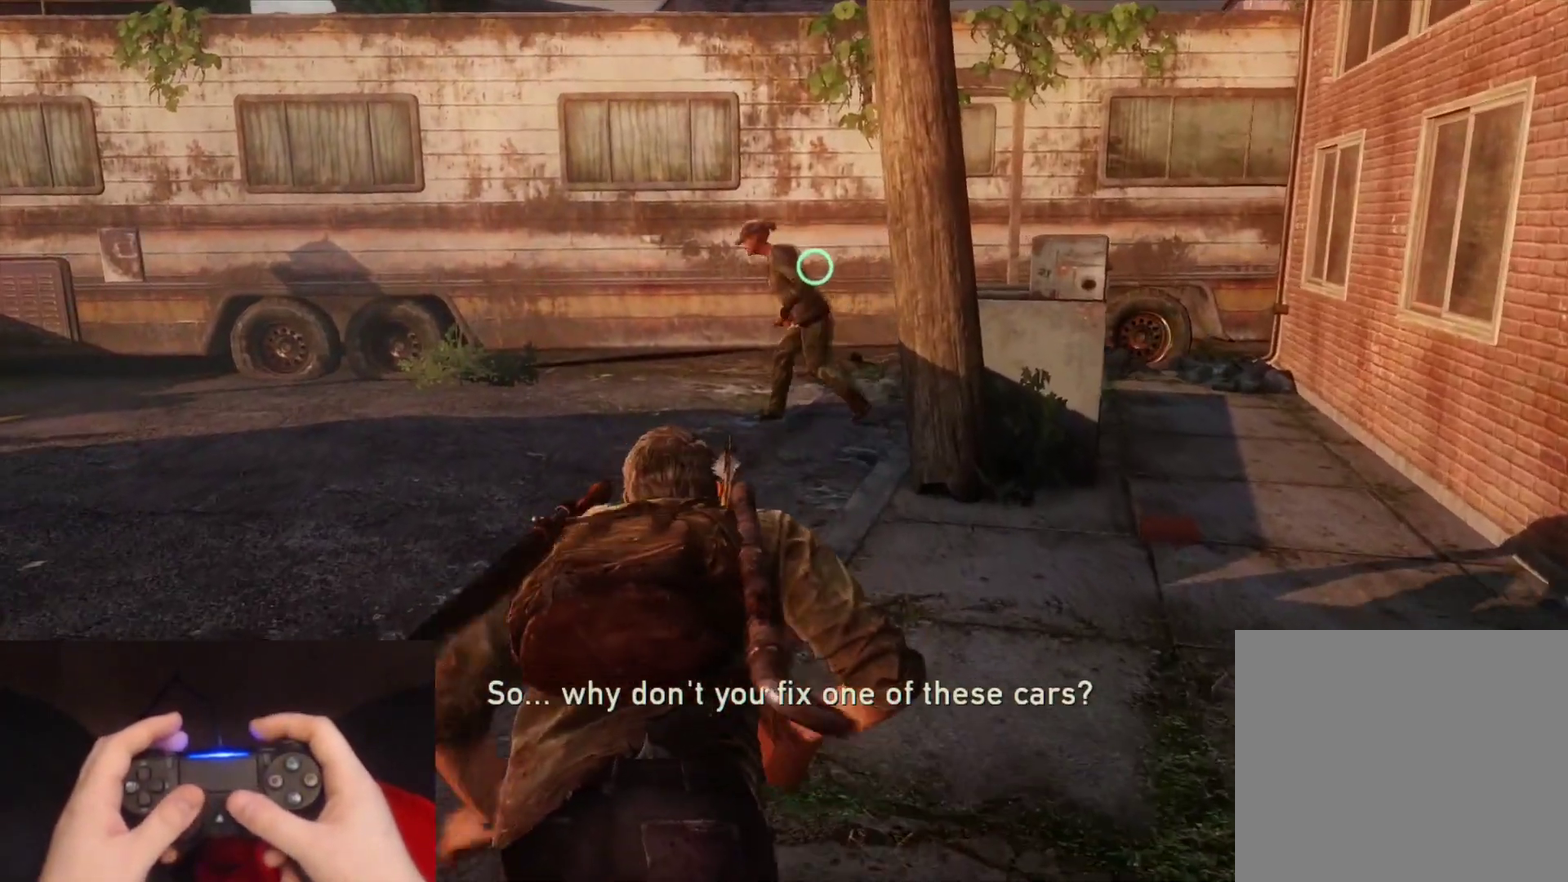
{"buttons": [], "left_stick": "up", "right_stick": "down-left", "events": [[67, "right_stick", "left"], [83, "R1", "up"], [500, "right_stick", "down-left"]]}
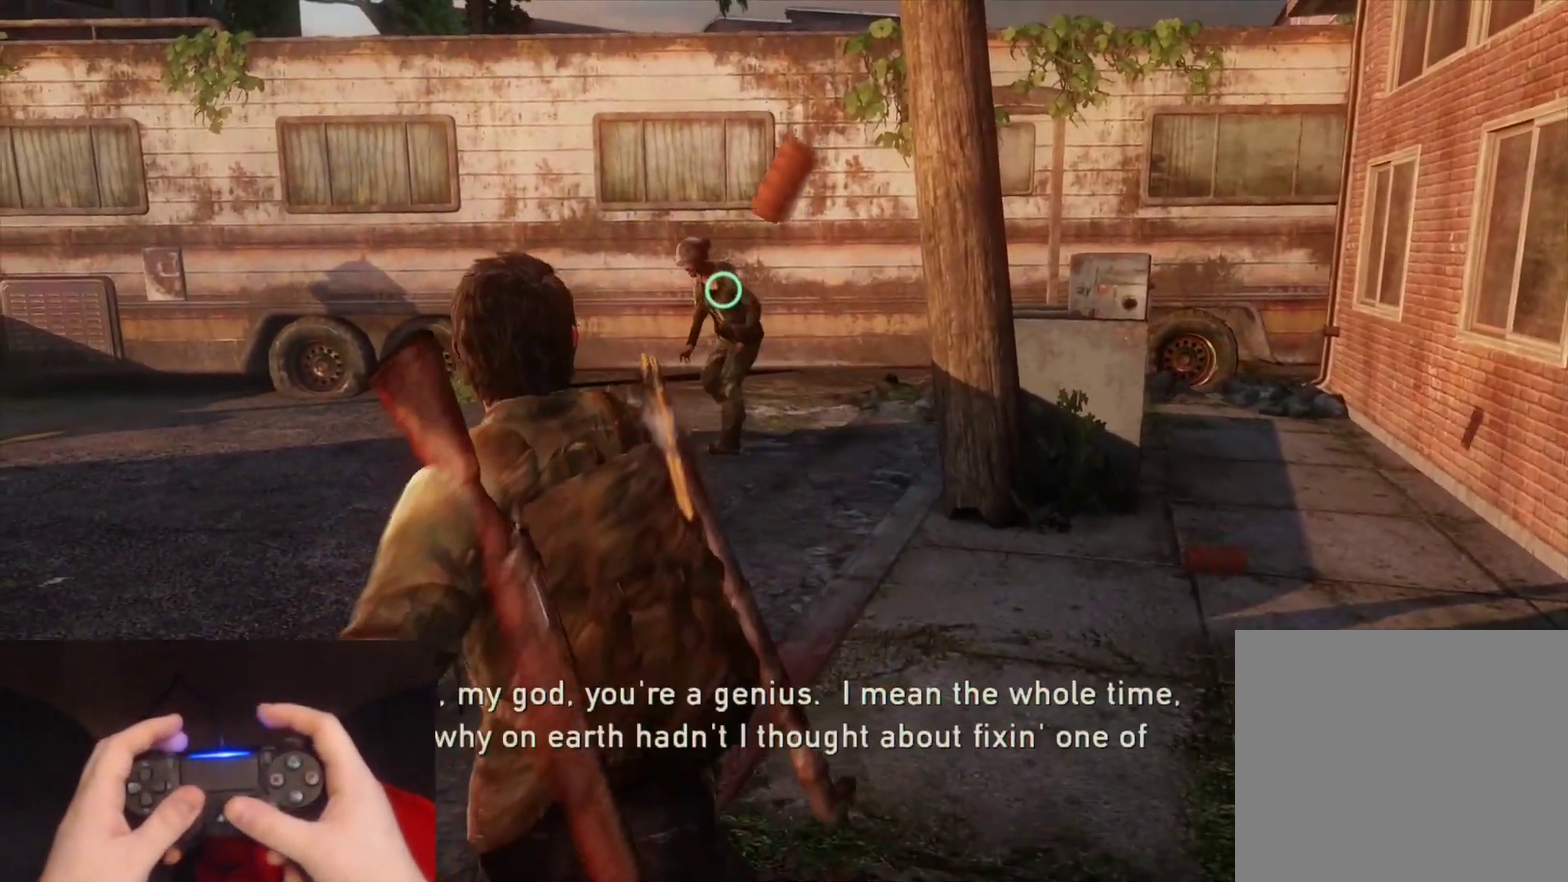
{"buttons": ["L2"], "left_stick": "up", "right_stick": "down-left", "events": [[283, "L2", "down"]]}
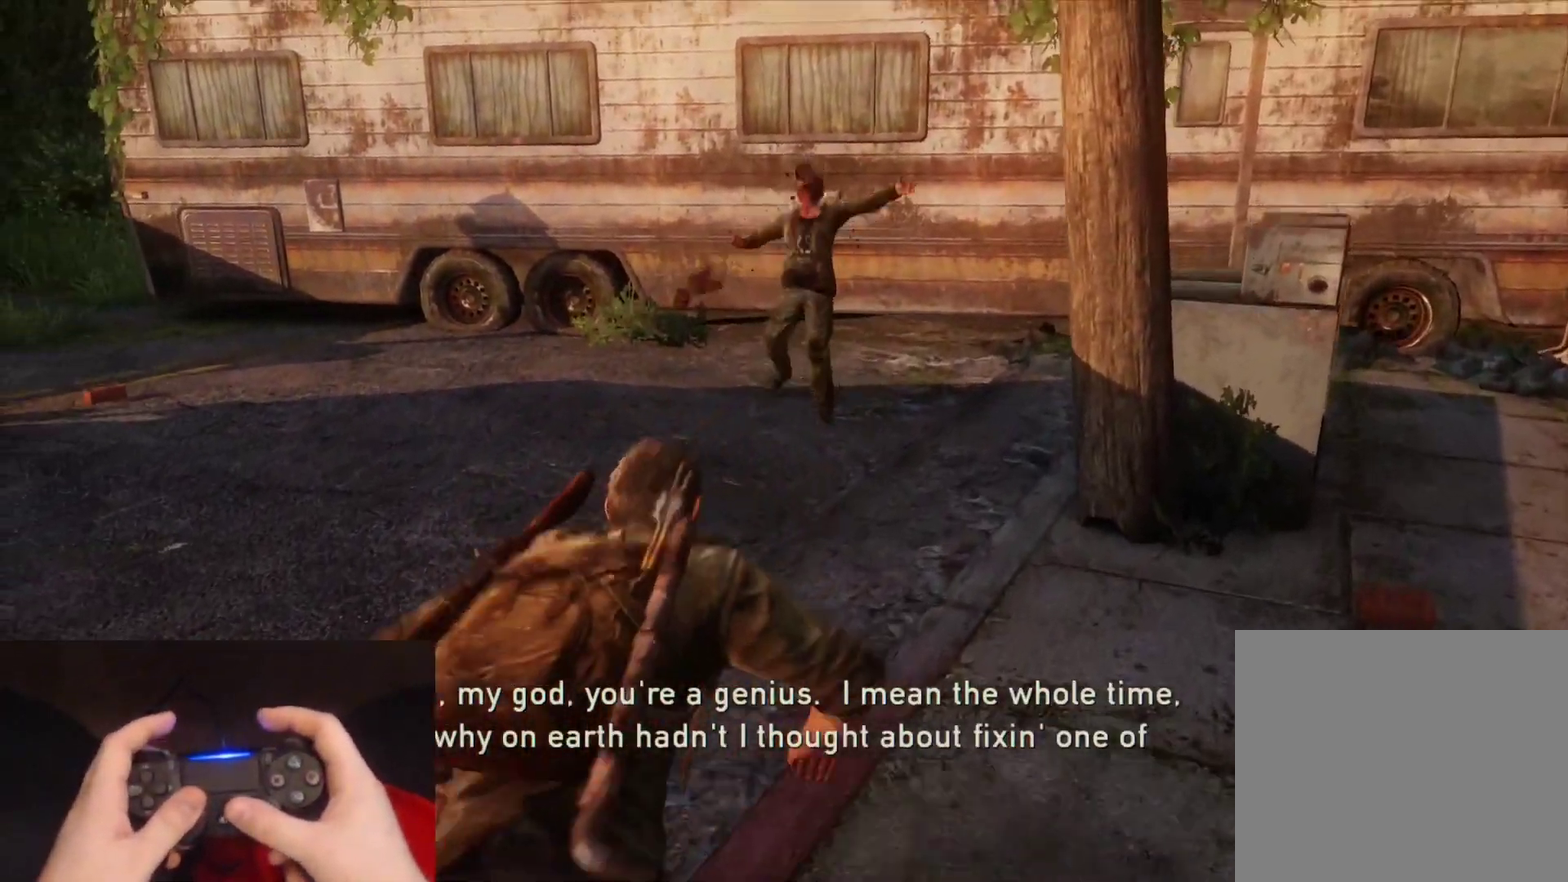
{"buttons": ["L2"], "left_stick": "up", "right_stick": "center", "events": [[150, "right_stick", "center"]]}